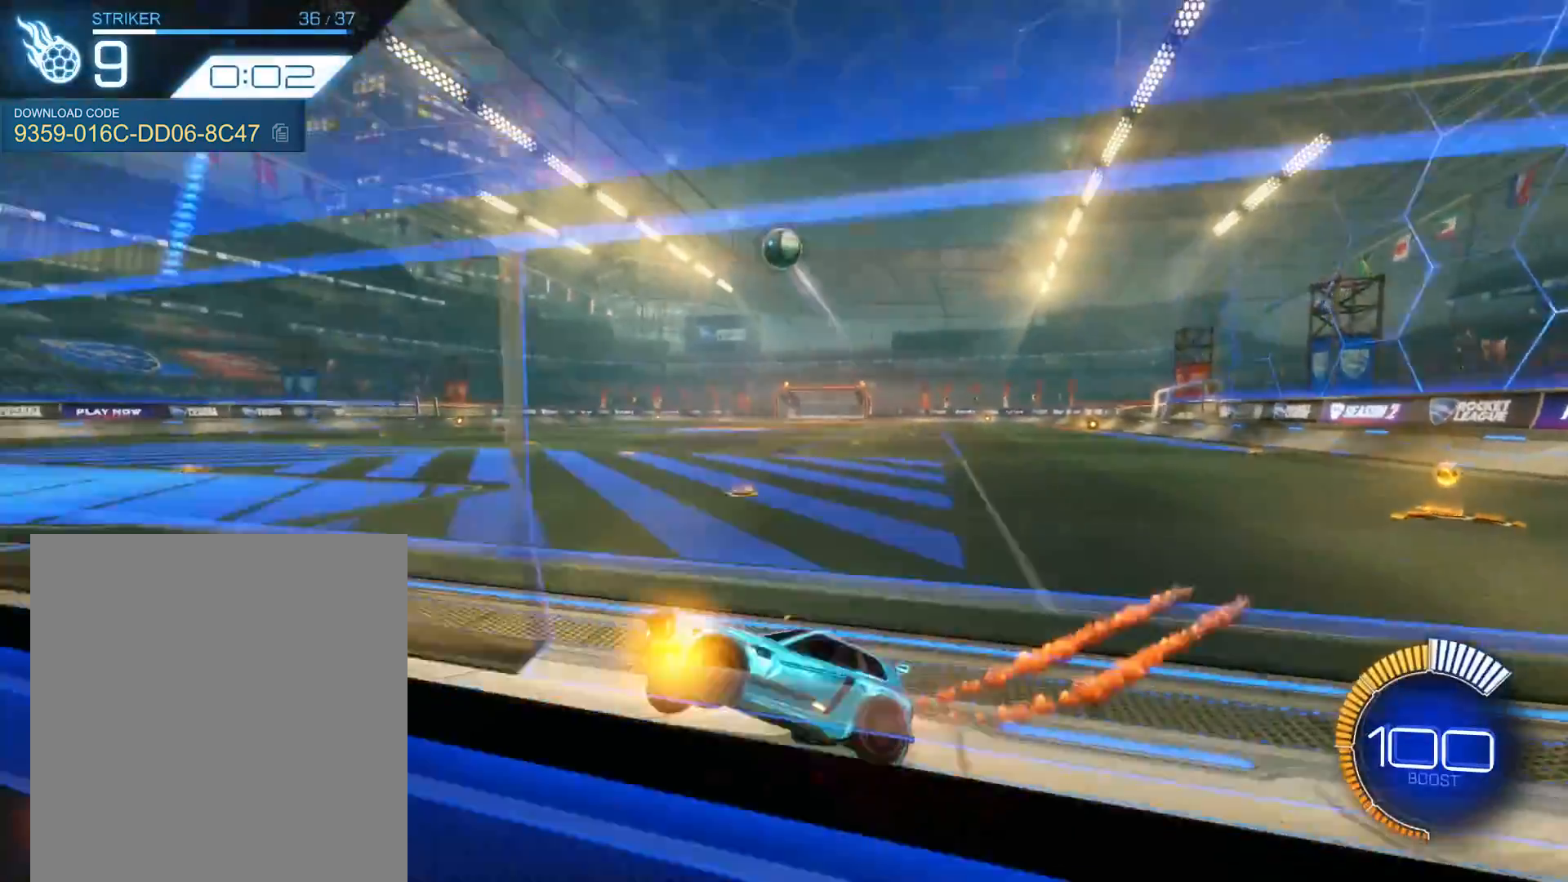
Gameplay with a controller (Xbox layout); each line is a JSON object with the inputs held at the frame after it. "events" lists button and stick changes between this image and that frame as [ms after this image, input, new state], when the widget could be followed in between. Not read: L3 R3 right_stick.
{"buttons": ["R2"], "left_stick": "center", "events": [[67, "left_stick", "left"], [167, "left_stick", "center"], [501, "R1", "up"]]}
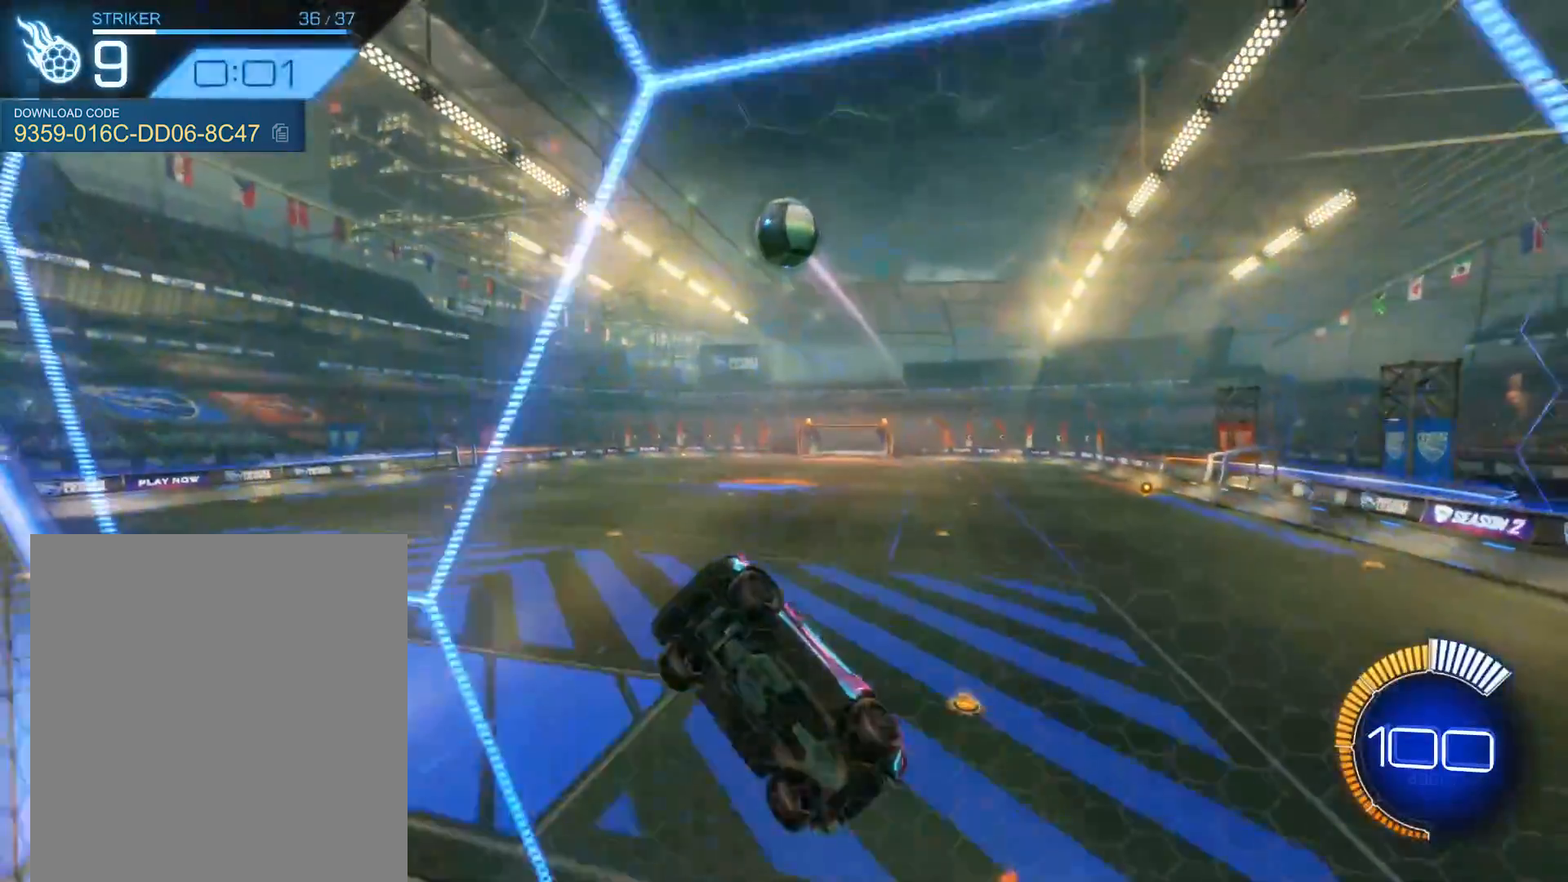
{"buttons": ["R2"], "left_stick": "center", "events": []}
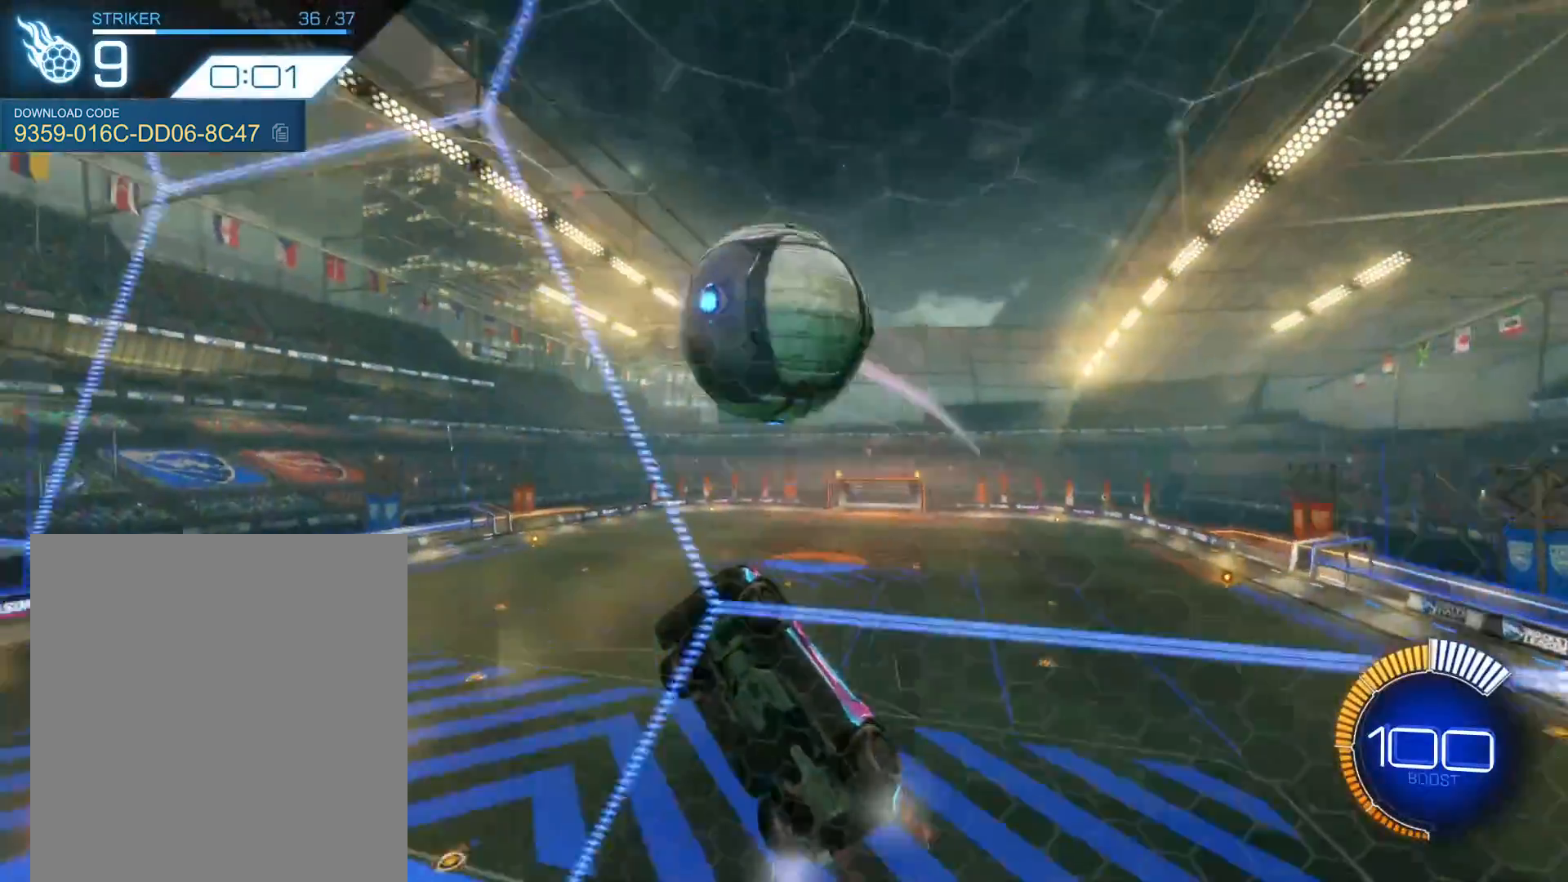
{"buttons": ["R2"], "left_stick": "center", "events": [[33, "A", "down"], [33, "left_stick", "right"], [100, "A", "up"], [100, "L1", "down"], [134, "A", "down"], [267, "A", "up"], [334, "L1", "up"], [367, "left_stick", "center"]]}
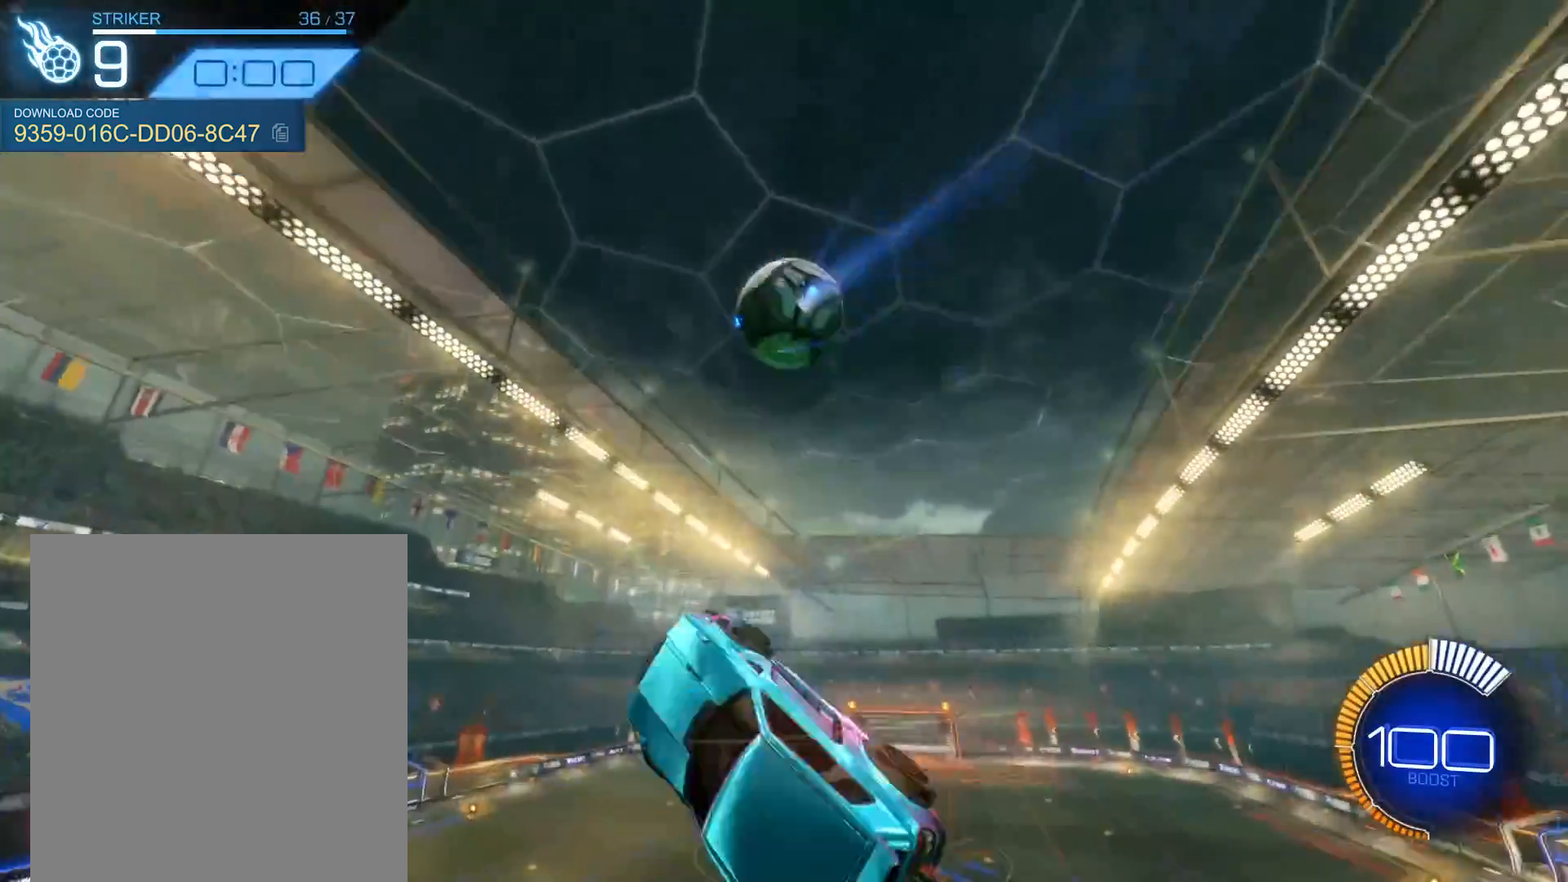
{"buttons": [], "left_stick": "right", "events": [[133, "left_stick", "right"], [233, "R2", "up"]]}
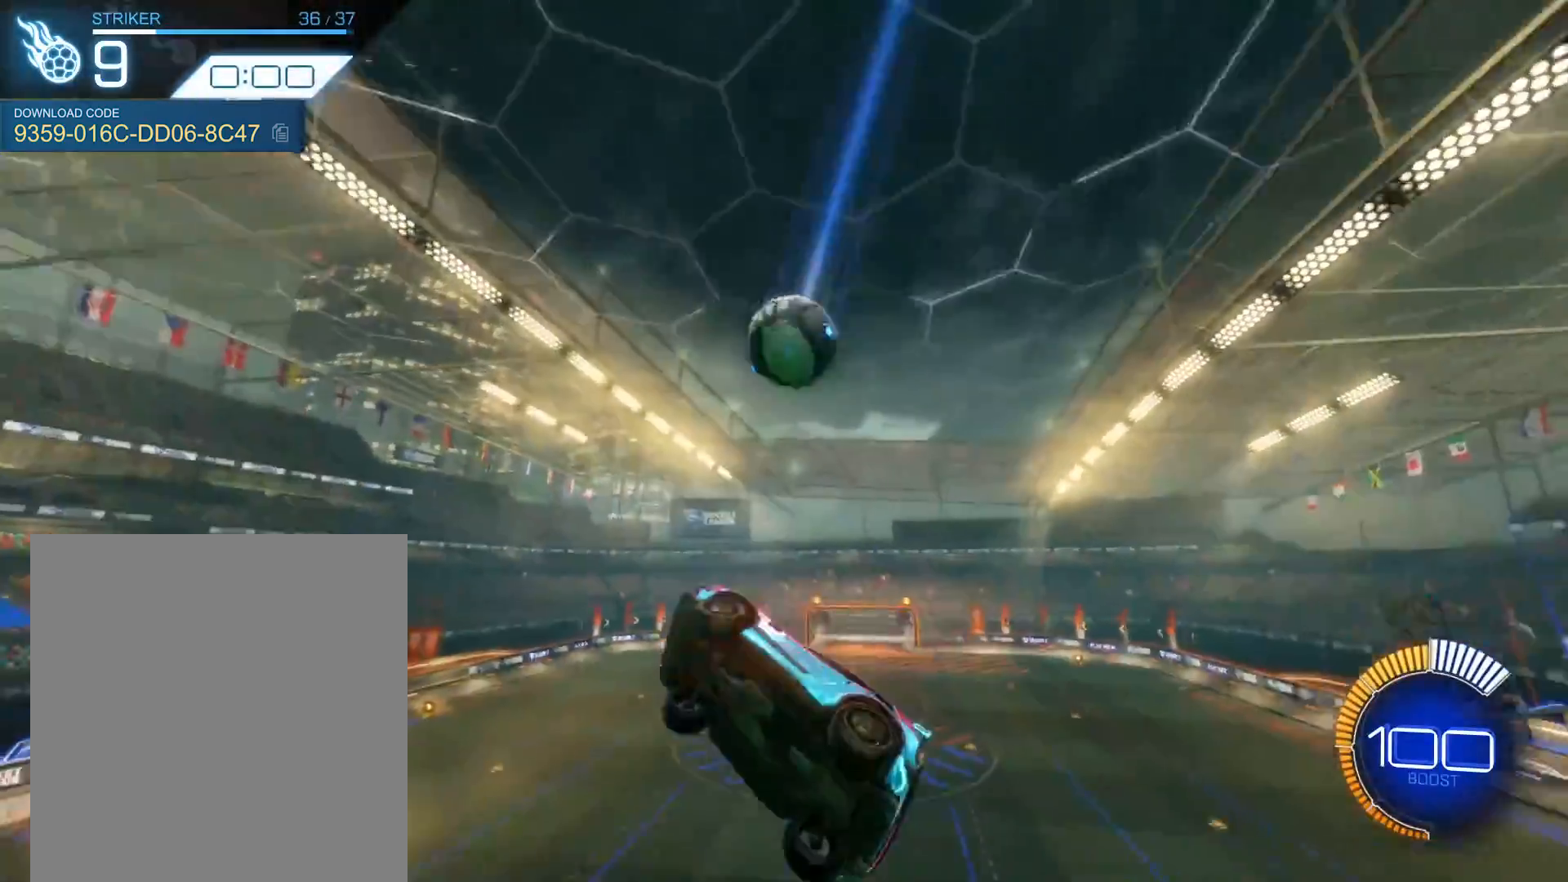
{"buttons": ["R2"], "left_stick": "right", "events": [[234, "left_stick", "center"], [367, "R2", "down"], [467, "left_stick", "right"]]}
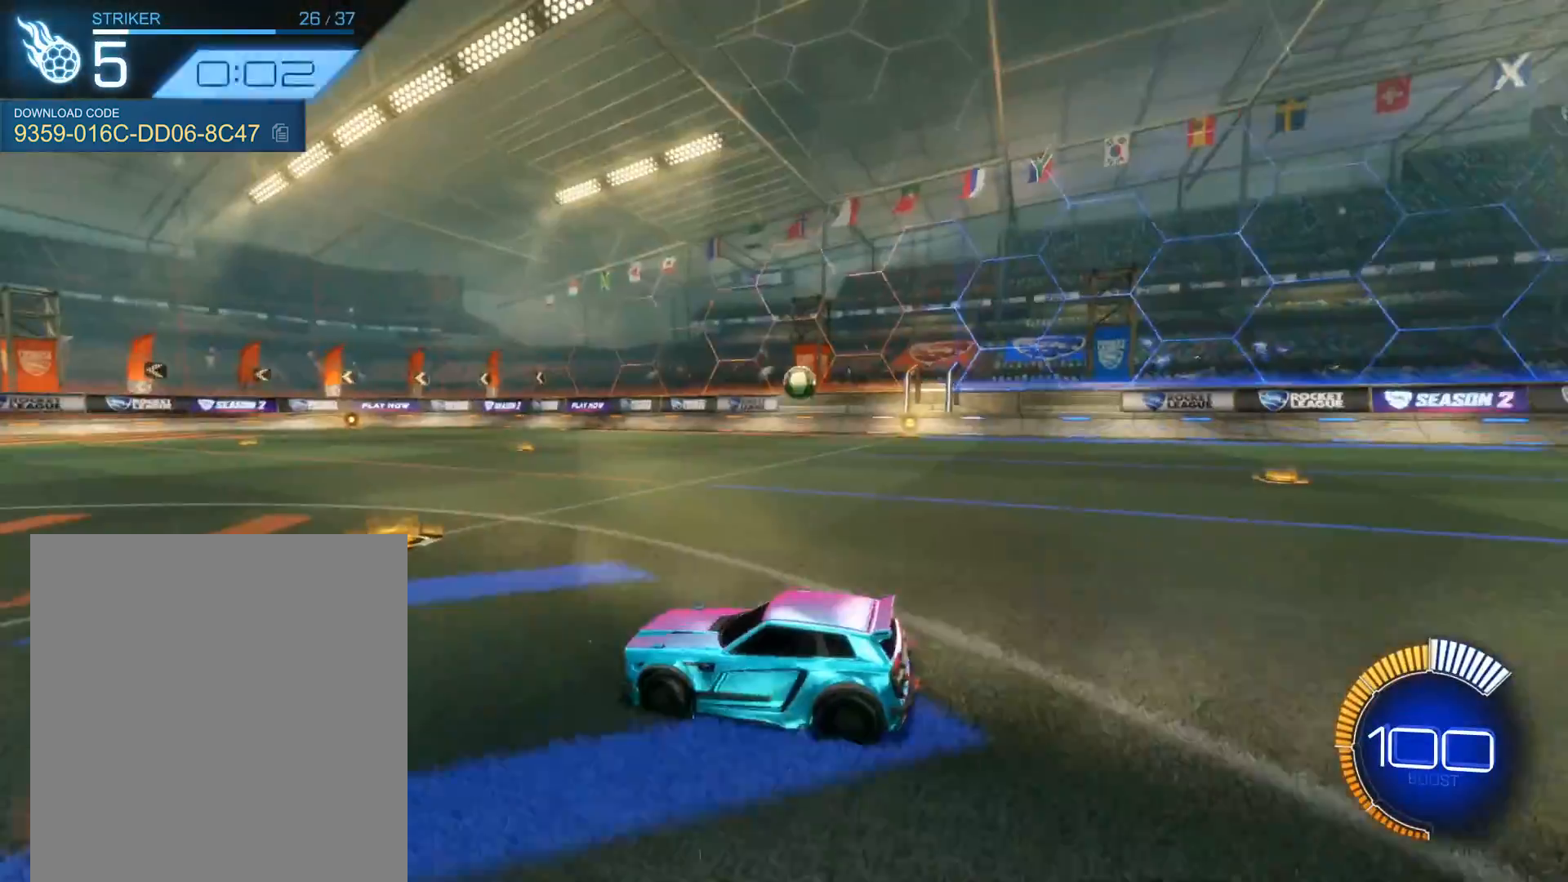
{"buttons": ["R2"], "left_stick": "center", "events": [[100, "left_stick", "center"]]}
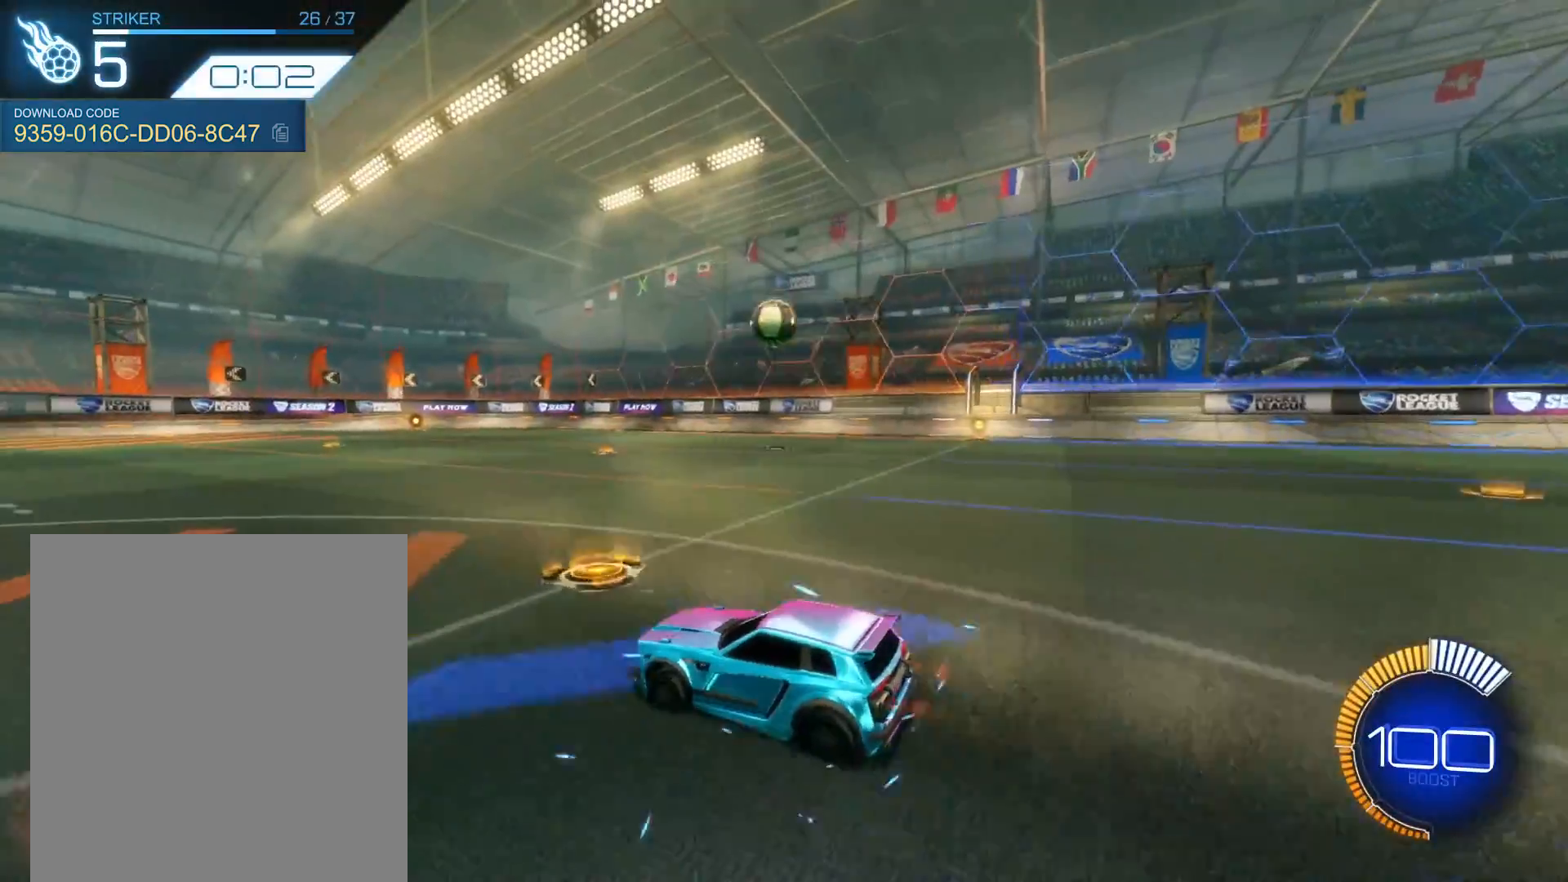
{"buttons": ["R1", "R2"], "left_stick": "center", "events": [[33, "left_stick", "down"], [67, "A", "down"], [300, "A", "up"], [300, "R1", "down"], [334, "left_stick", "center"]]}
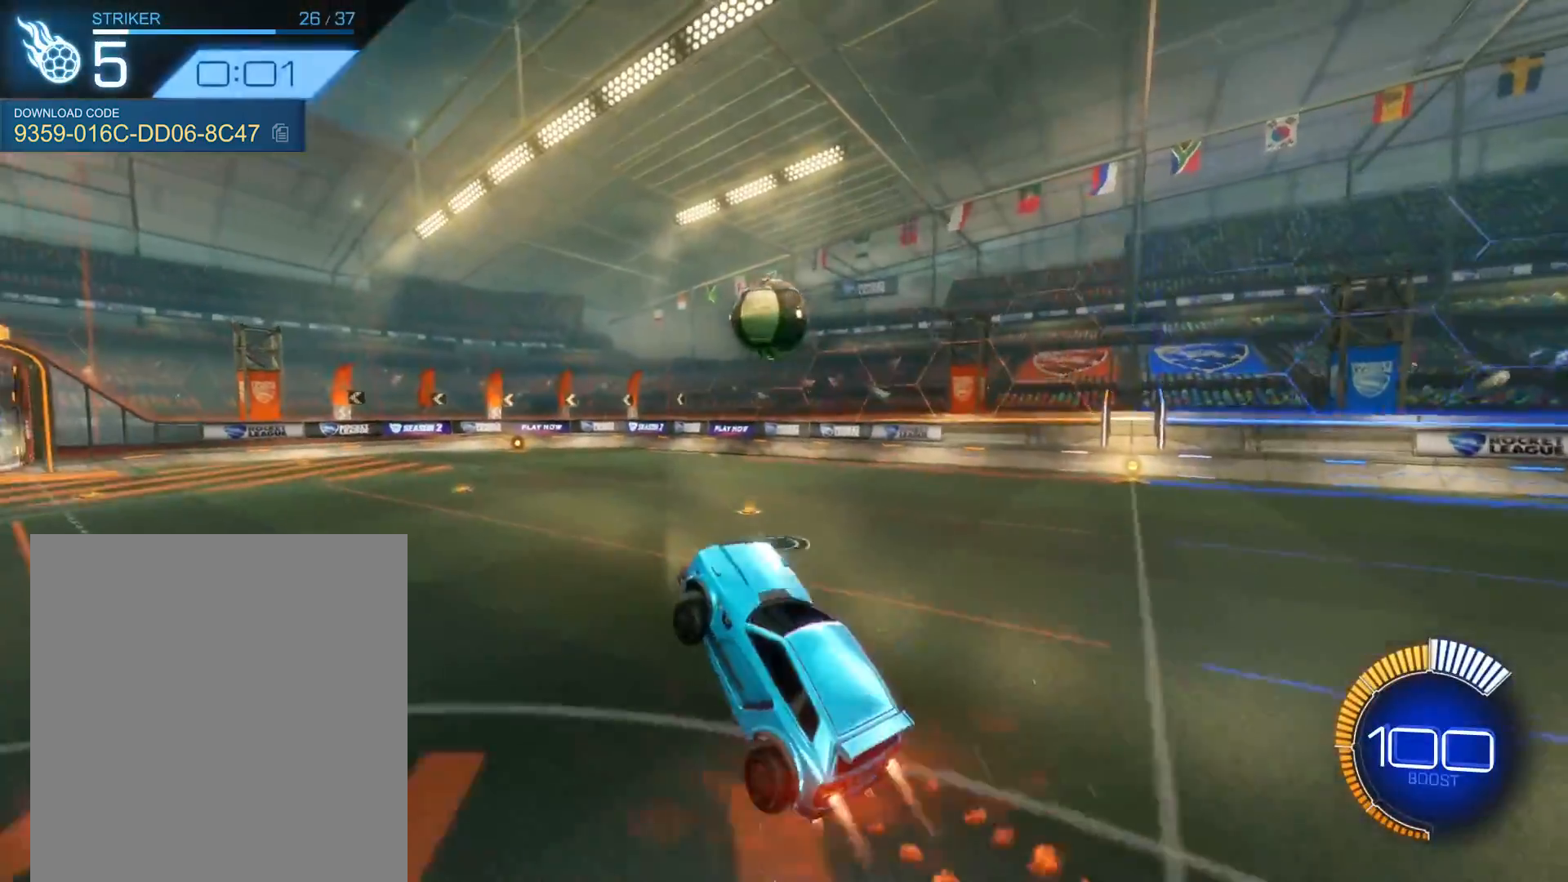
{"buttons": ["A", "R1", "R2"], "left_stick": "center", "events": [[33, "left_stick", "right"], [133, "R1", "up"], [133, "left_stick", "center"], [200, "R1", "down"], [300, "left_stick", "up-left"], [467, "A", "down"], [500, "left_stick", "center"]]}
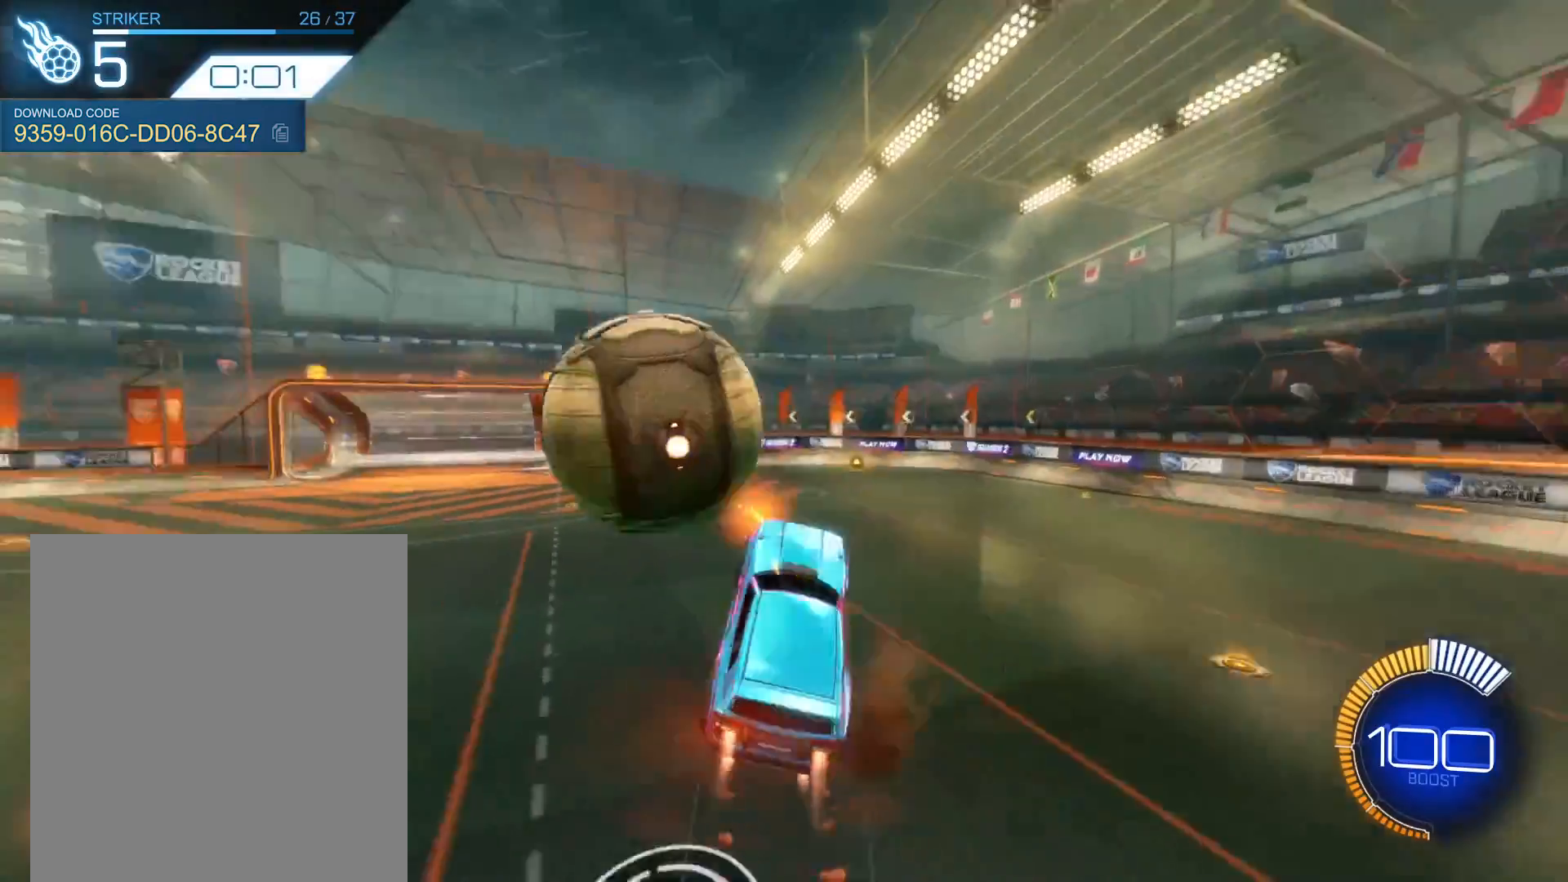
{"buttons": ["L1", "R1", "R2"], "left_stick": "down-left", "events": [[33, "left_stick", "down"], [67, "A", "up"], [334, "left_stick", "down-left"], [501, "L1", "down"]]}
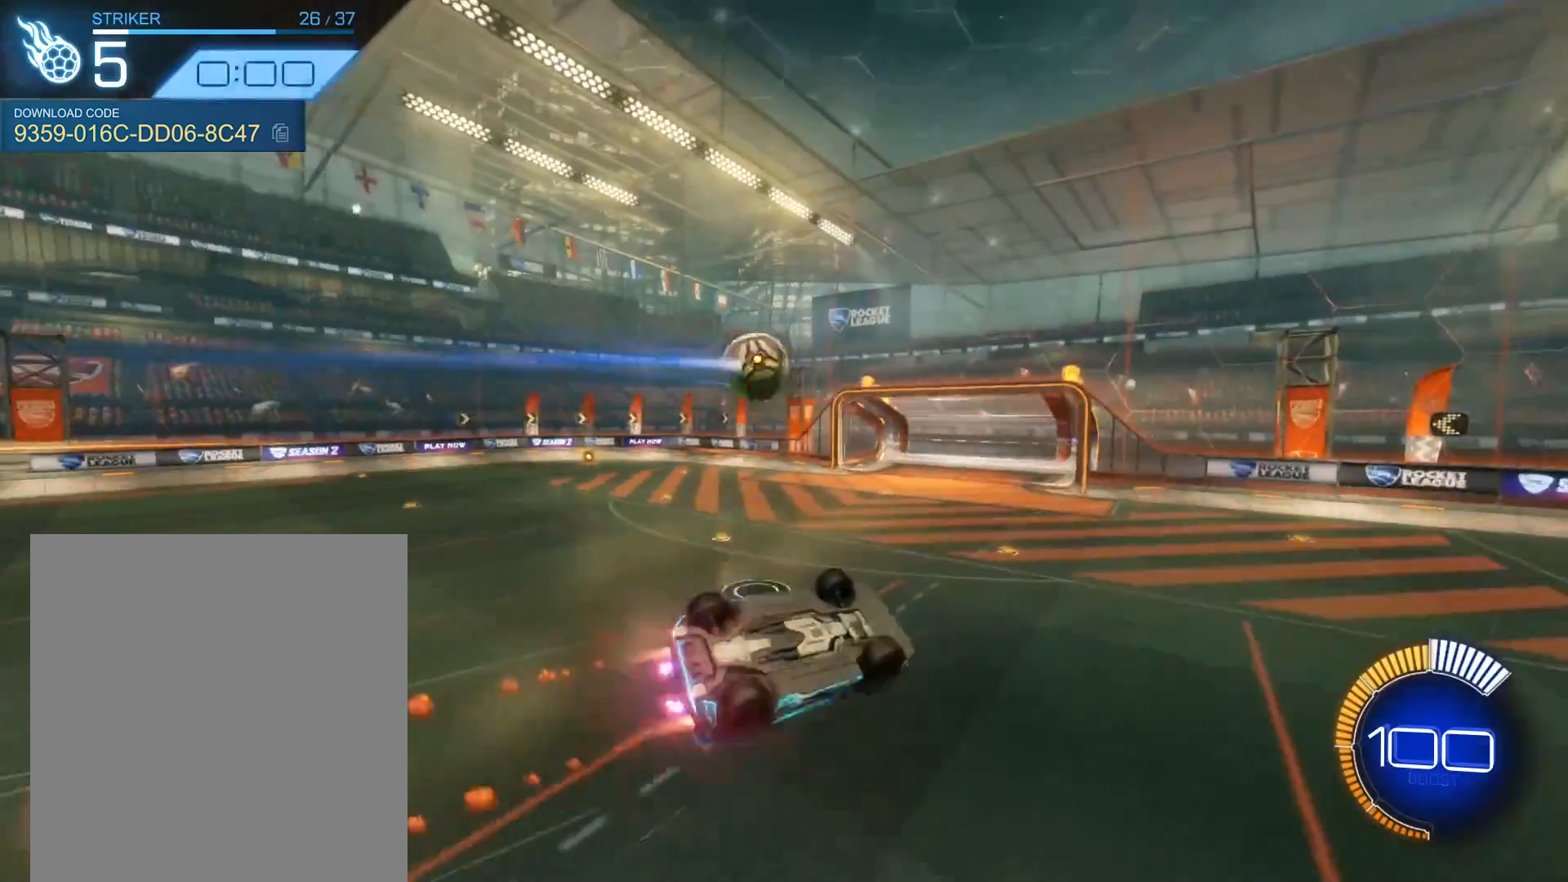
{"buttons": ["L1", "R1"], "left_stick": "left", "events": [[33, "R2", "up"], [166, "R1", "up"], [400, "R1", "down"], [400, "left_stick", "left"]]}
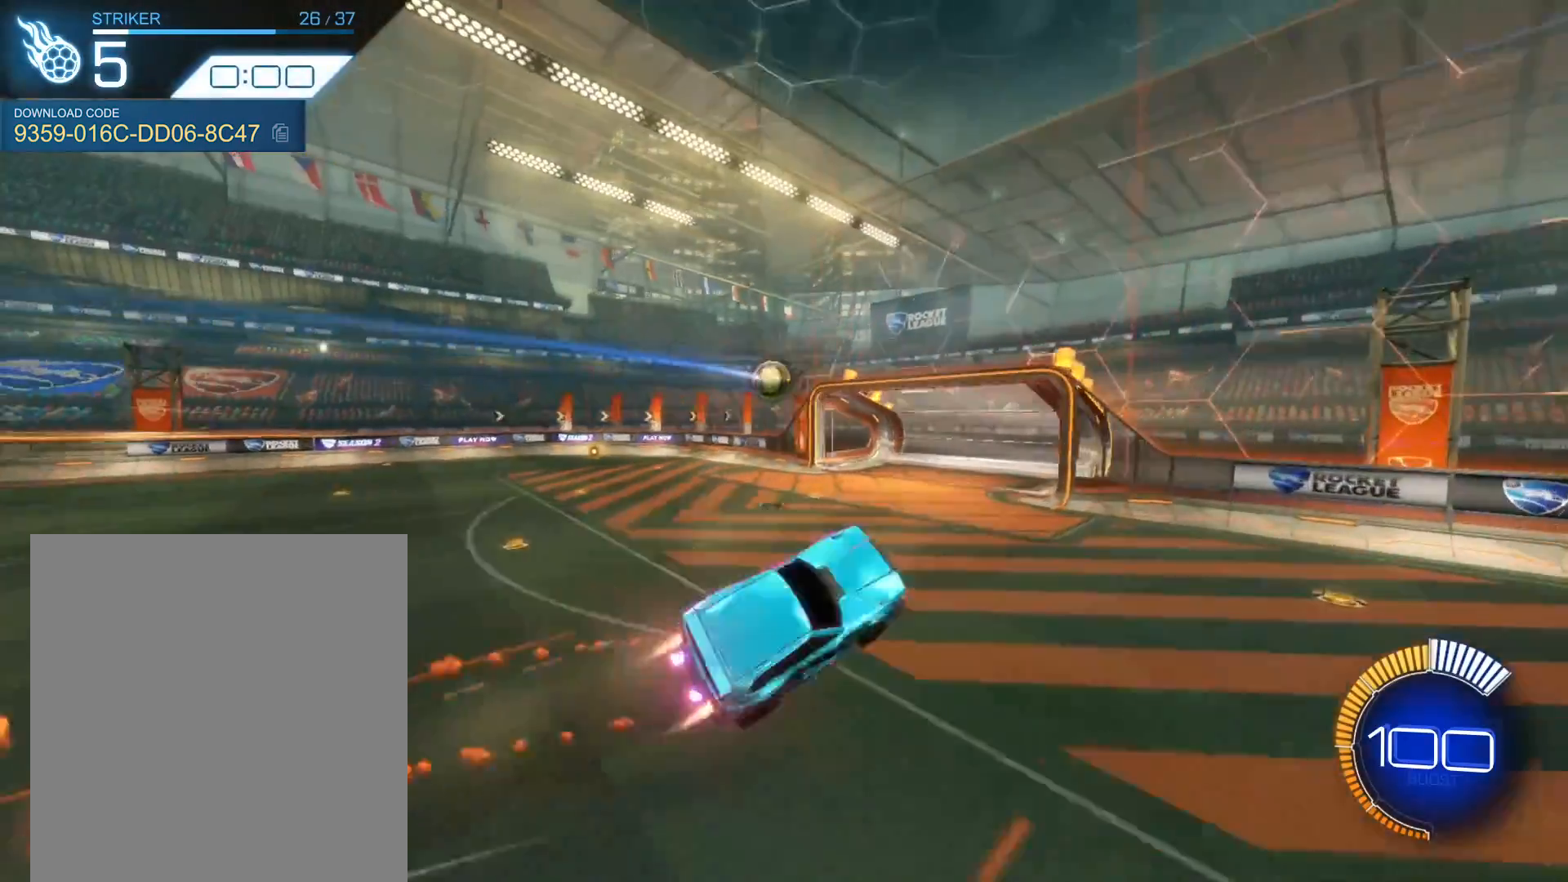
{"buttons": ["R1"], "left_stick": "right", "events": [[33, "L1", "up"], [67, "R1", "up"], [67, "left_stick", "center"], [234, "left_stick", "up-right"], [467, "left_stick", "right"], [501, "R1", "down"]]}
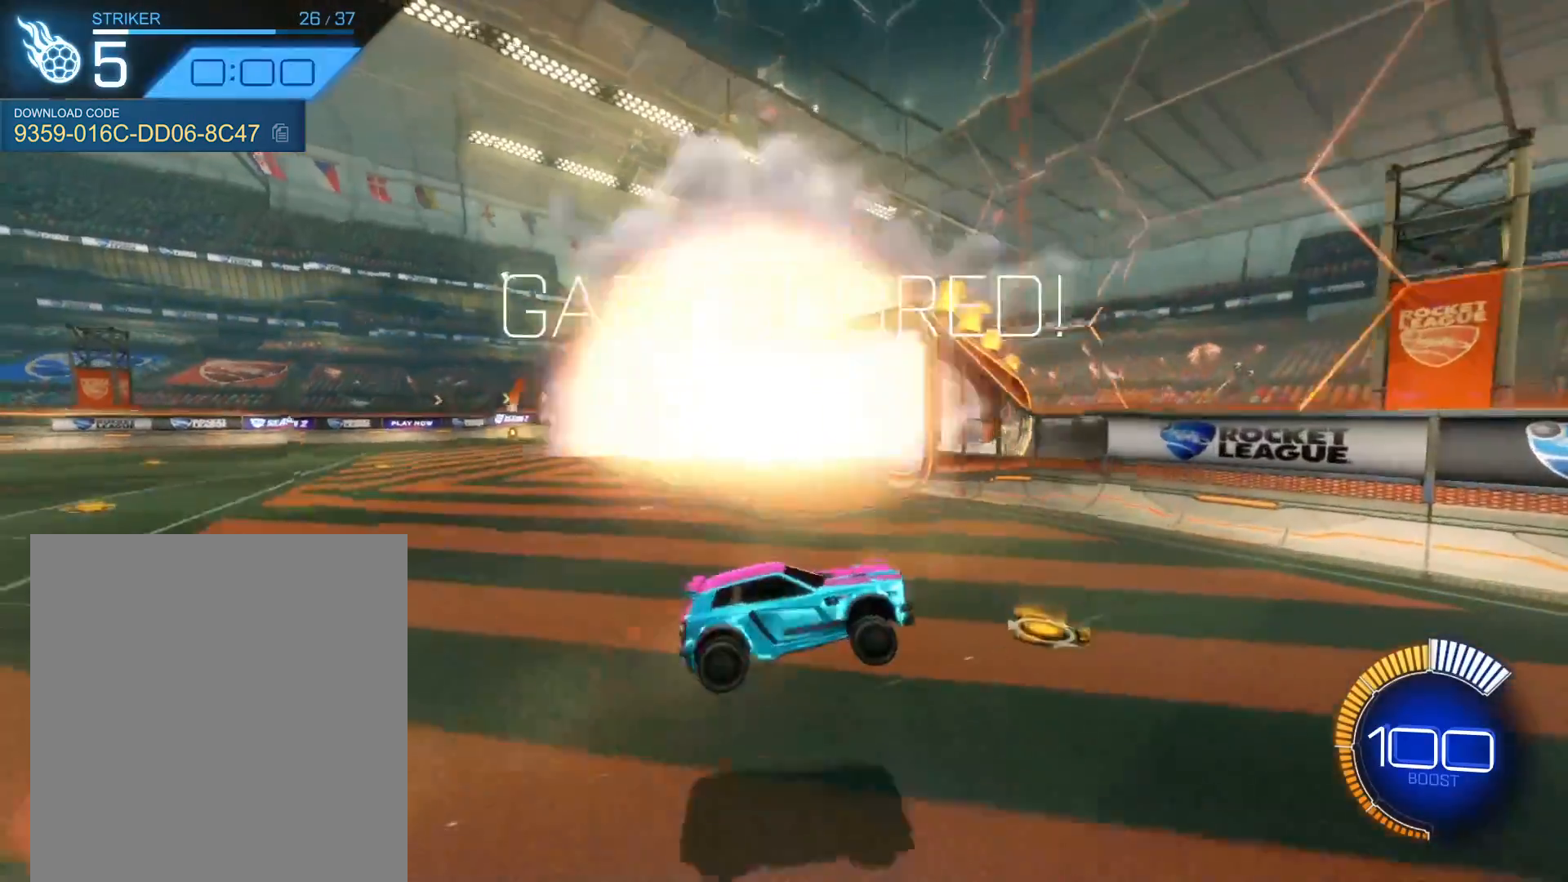
{"buttons": ["R1"], "left_stick": "right", "events": []}
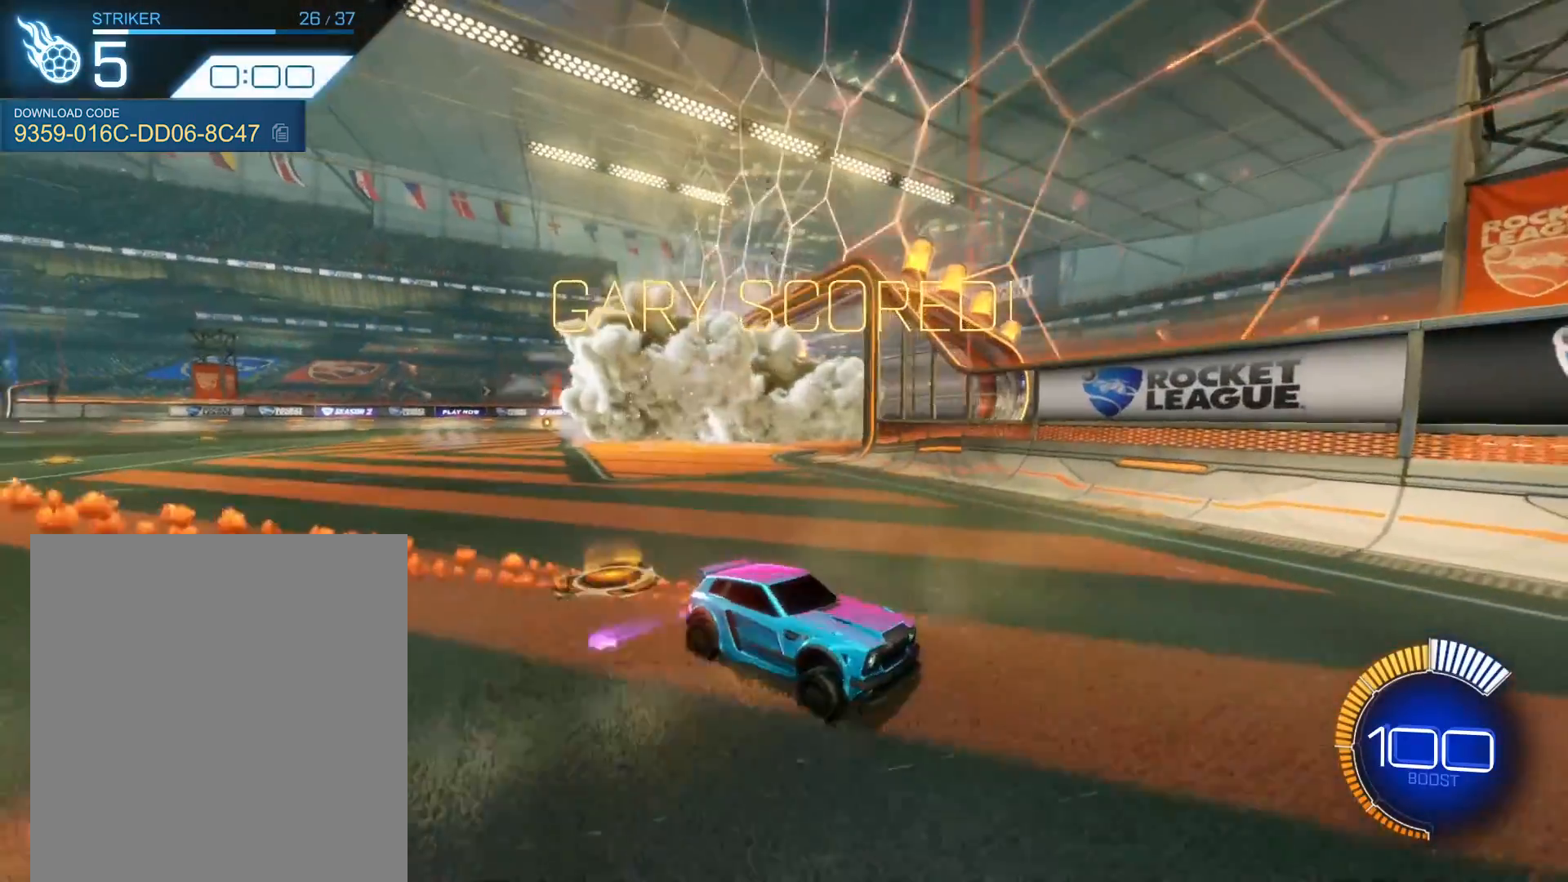
{"buttons": ["R1"], "left_stick": "right", "events": [[334, "L1", "down"], [467, "L1", "up"]]}
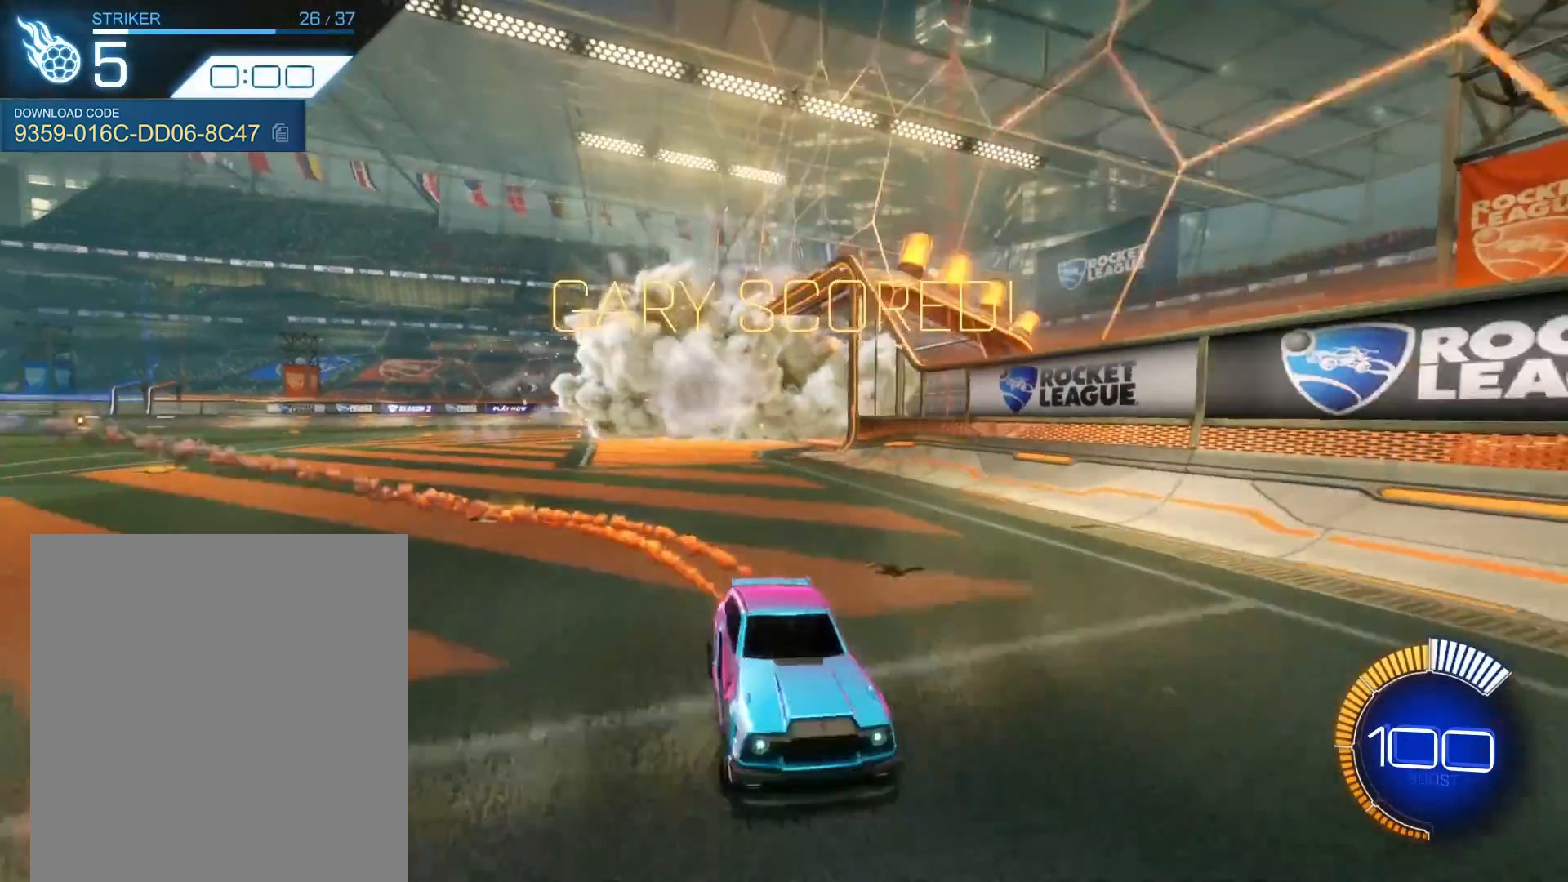
{"buttons": ["A", "L1", "R1"], "left_stick": "right", "events": [[333, "A", "down"], [400, "A", "up"], [400, "L1", "down"], [467, "A", "down"]]}
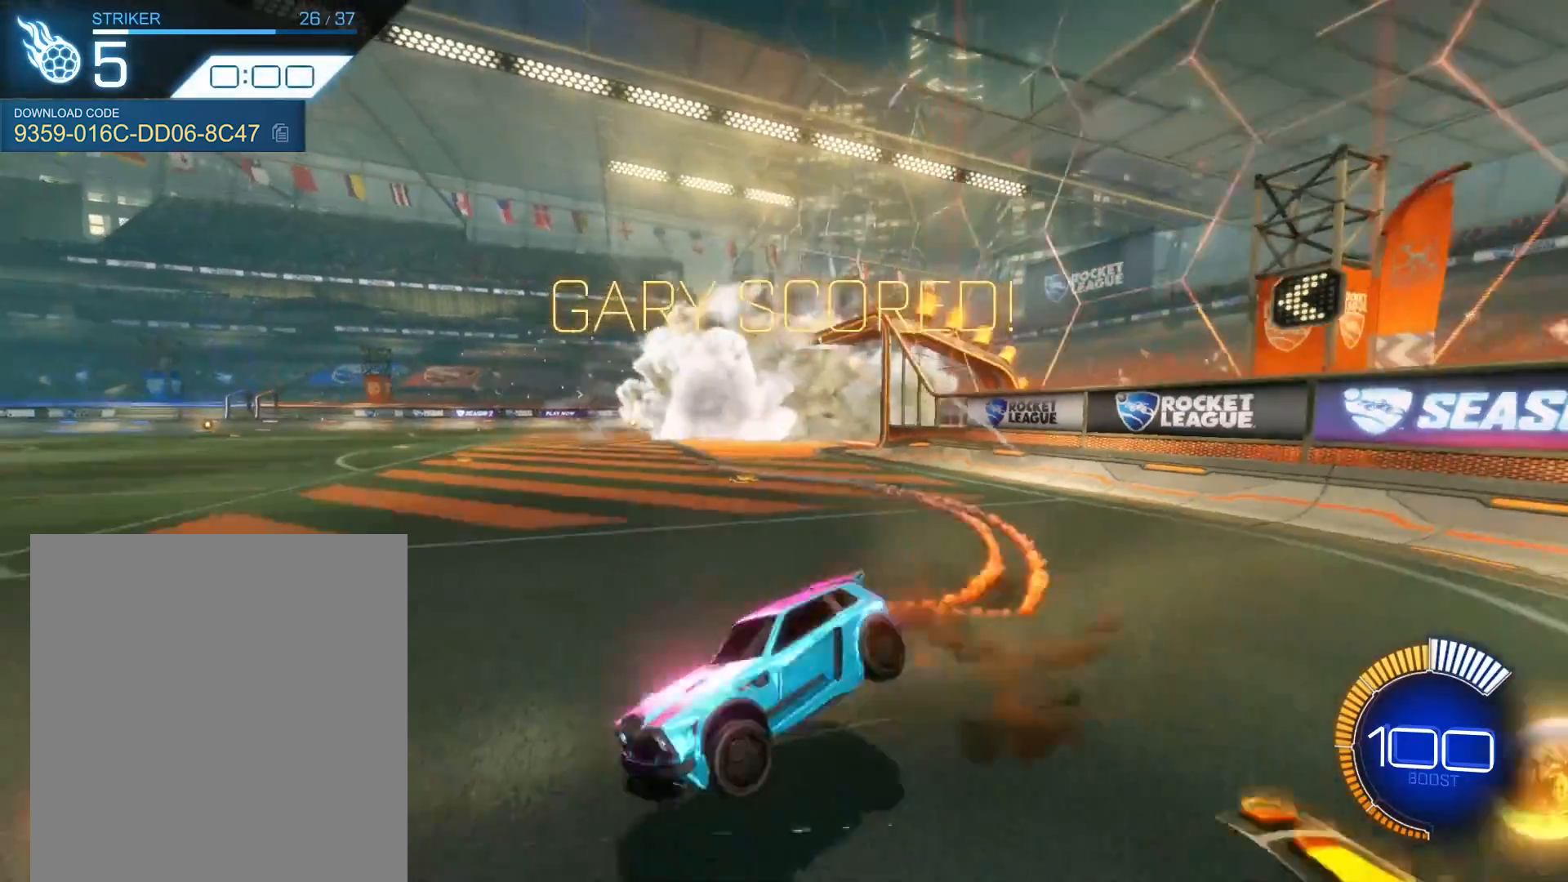
{"buttons": ["L1", "R1"], "left_stick": "down-right", "events": [[33, "A", "up"], [67, "left_stick", "down-right"]]}
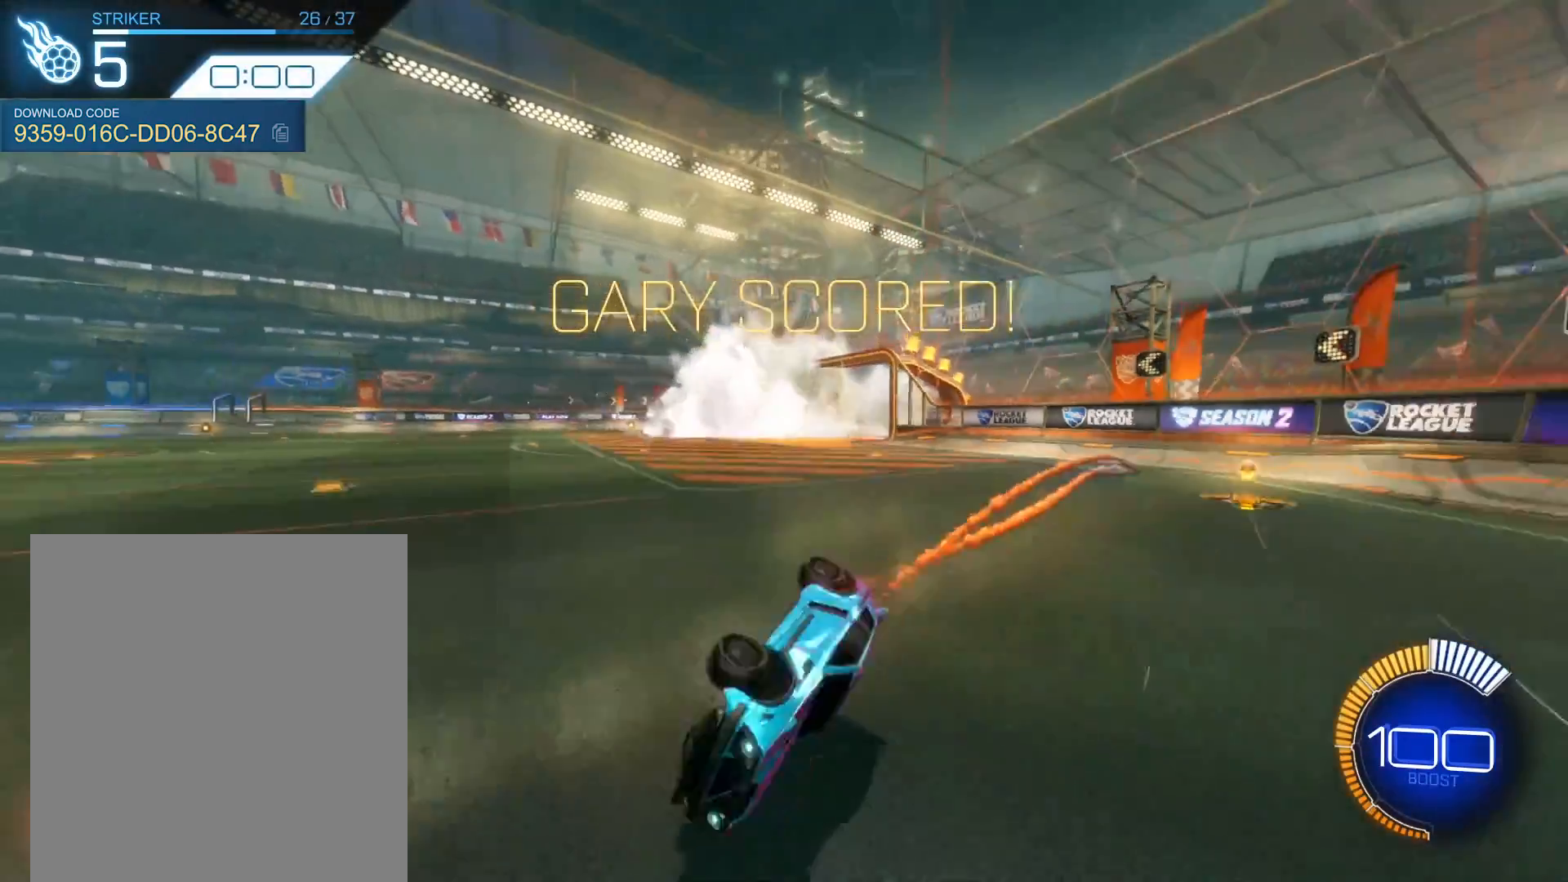
{"buttons": [], "left_stick": "center", "events": [[33, "R1", "up"], [66, "L1", "up"], [66, "left_stick", "center"]]}
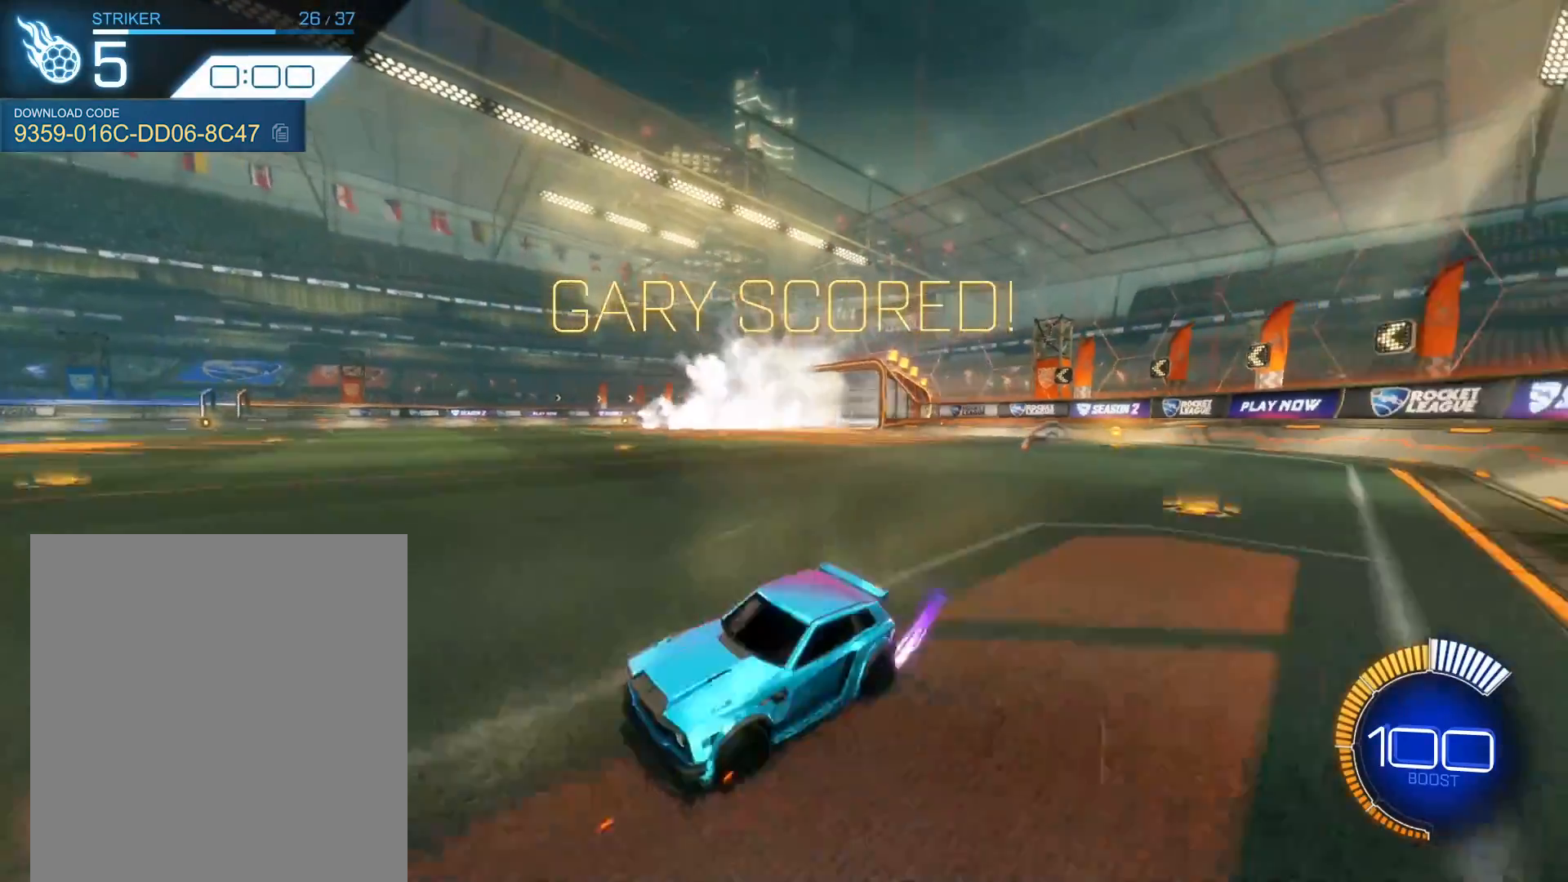
{"buttons": [], "left_stick": "center", "events": []}
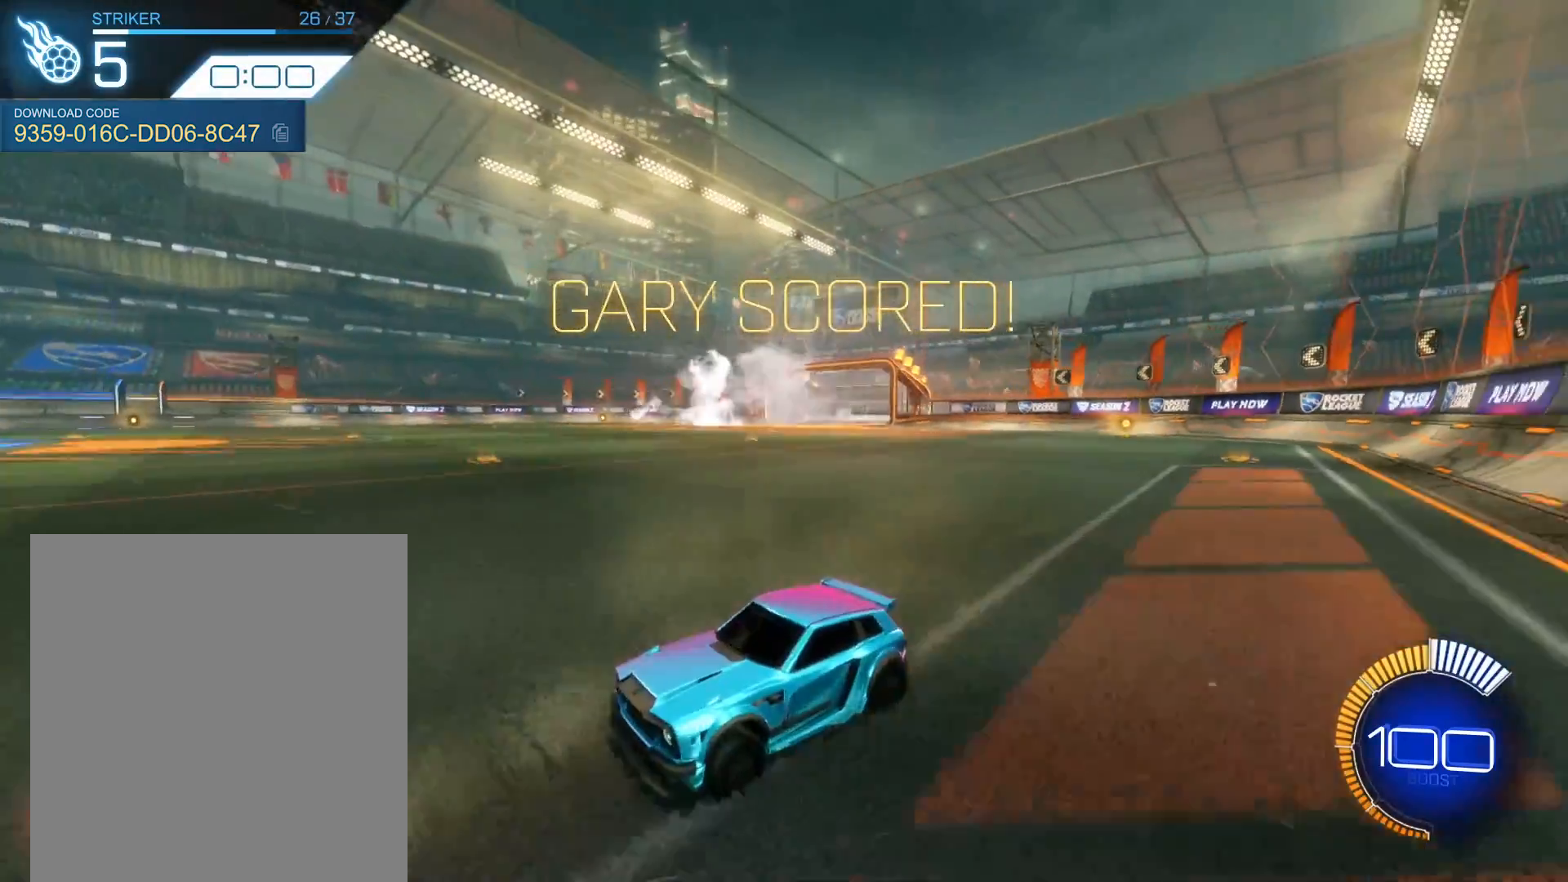
{"buttons": [], "left_stick": "center", "events": []}
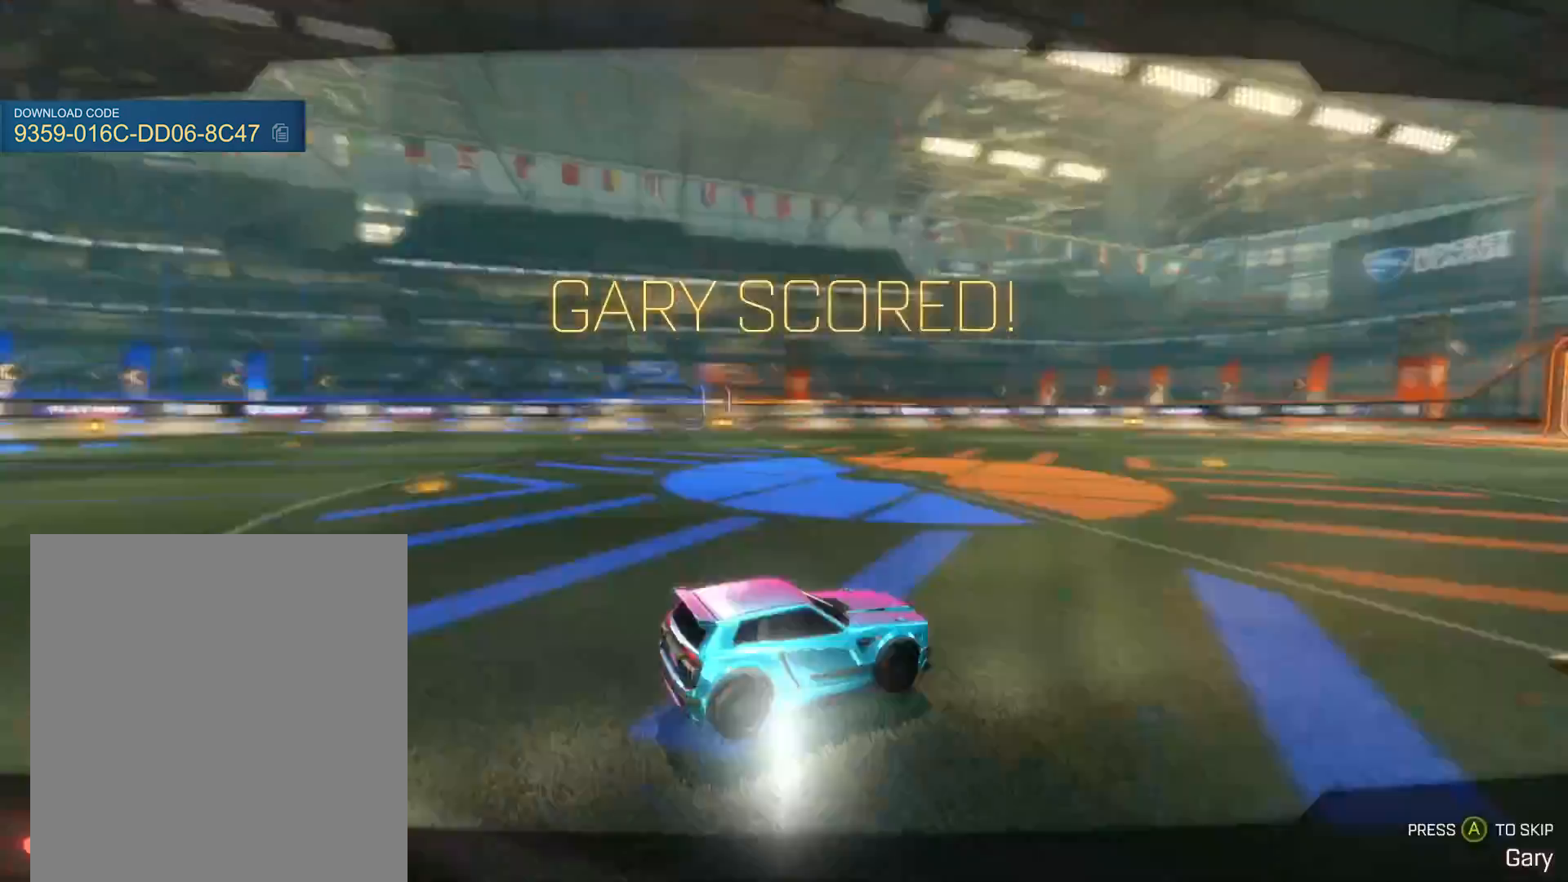
{"buttons": [], "left_stick": "center", "events": []}
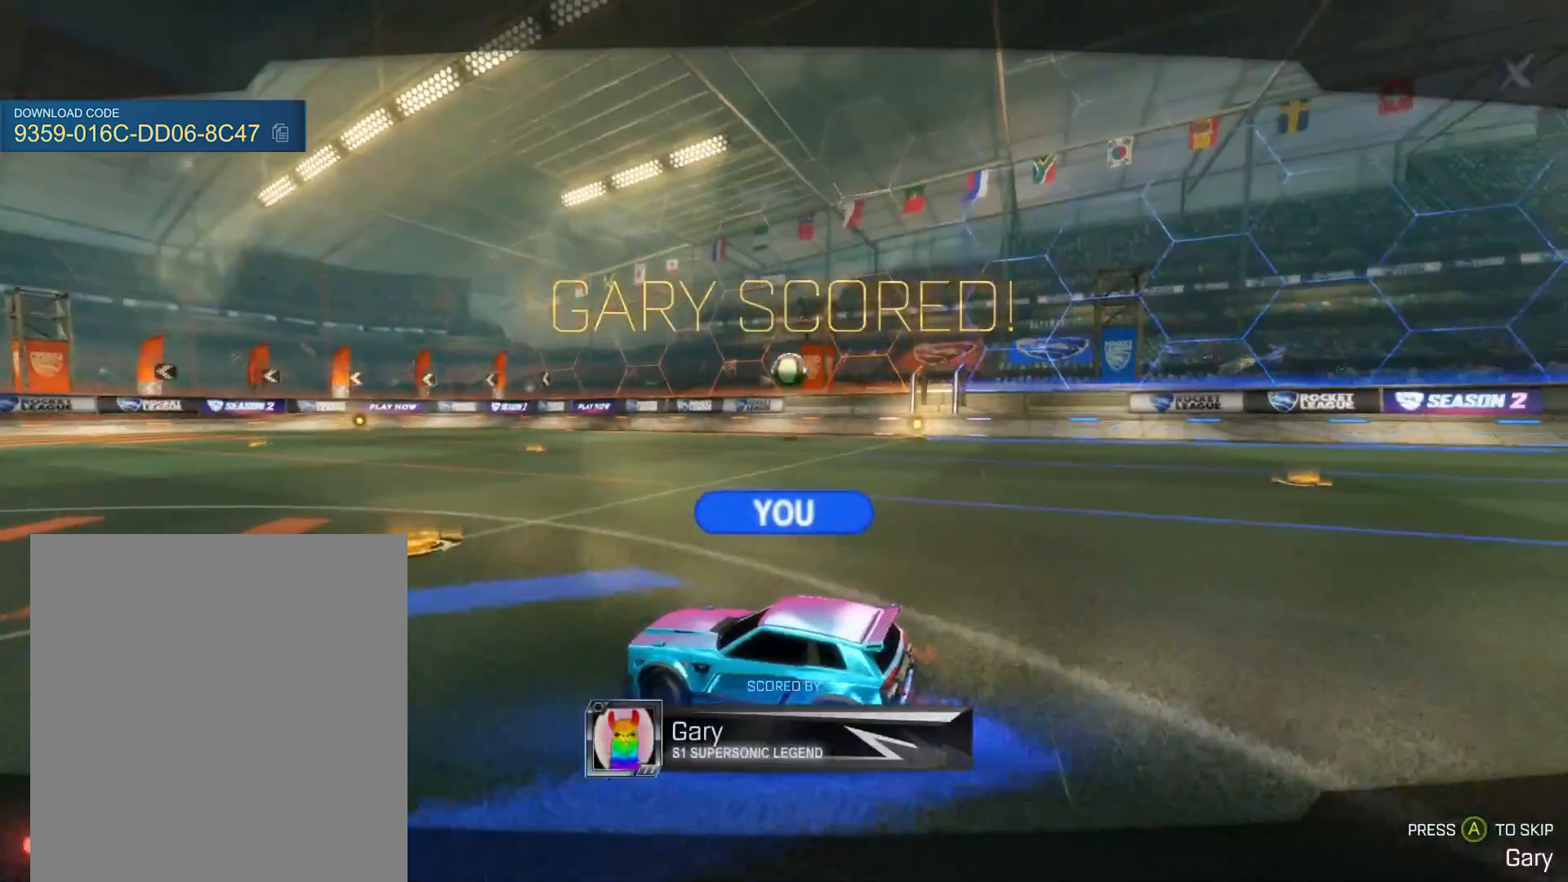
{"buttons": [], "left_stick": "center", "events": []}
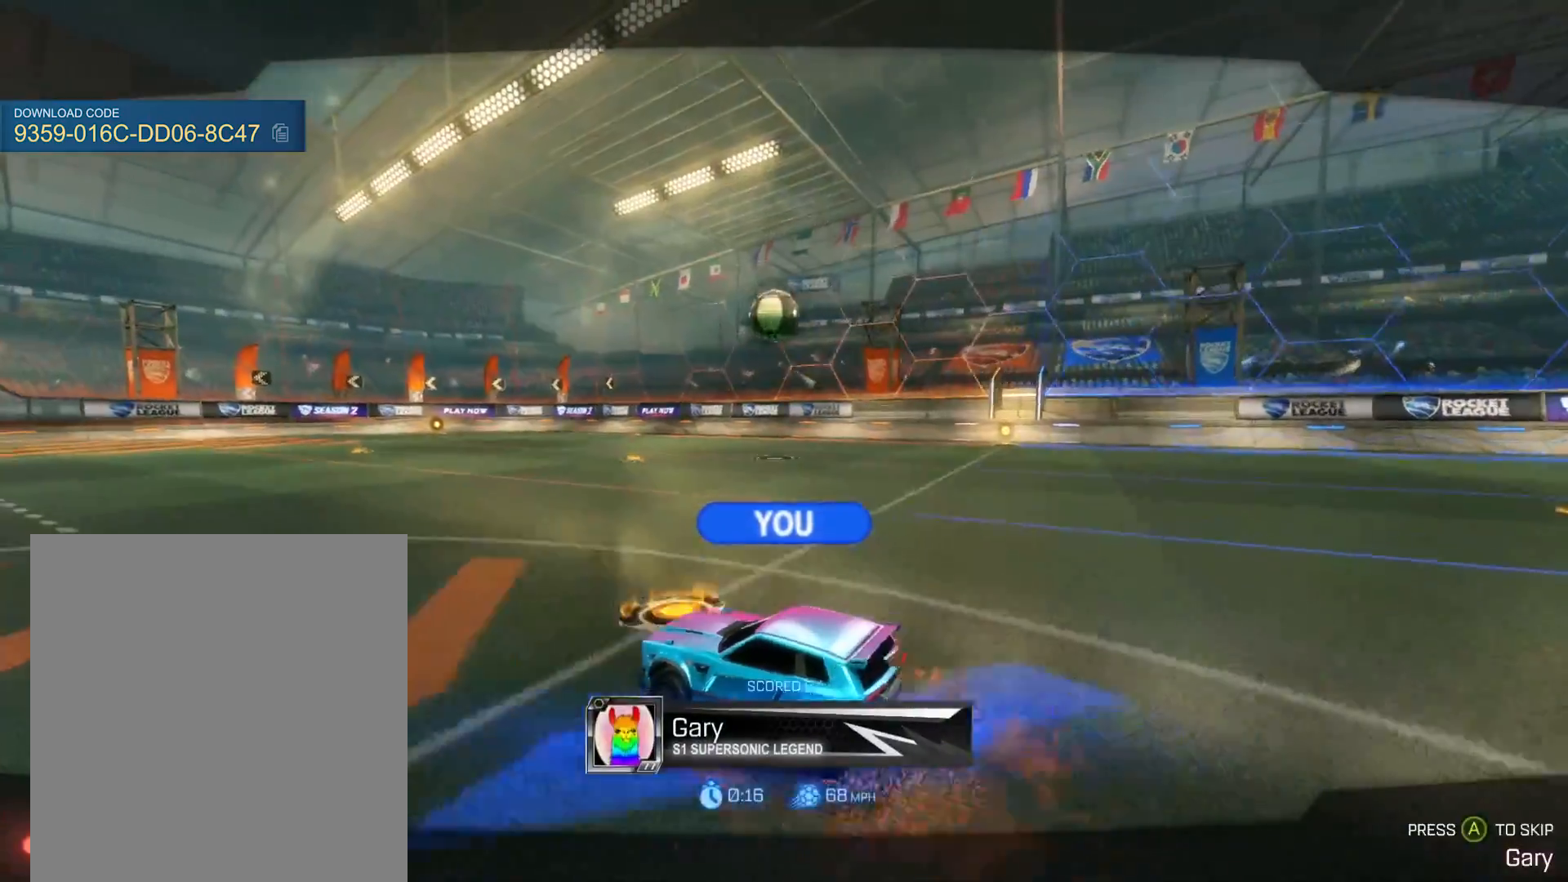
{"buttons": ["R1", "R2"], "left_stick": "center", "events": [[100, "R1", "down"], [100, "R2", "down"]]}
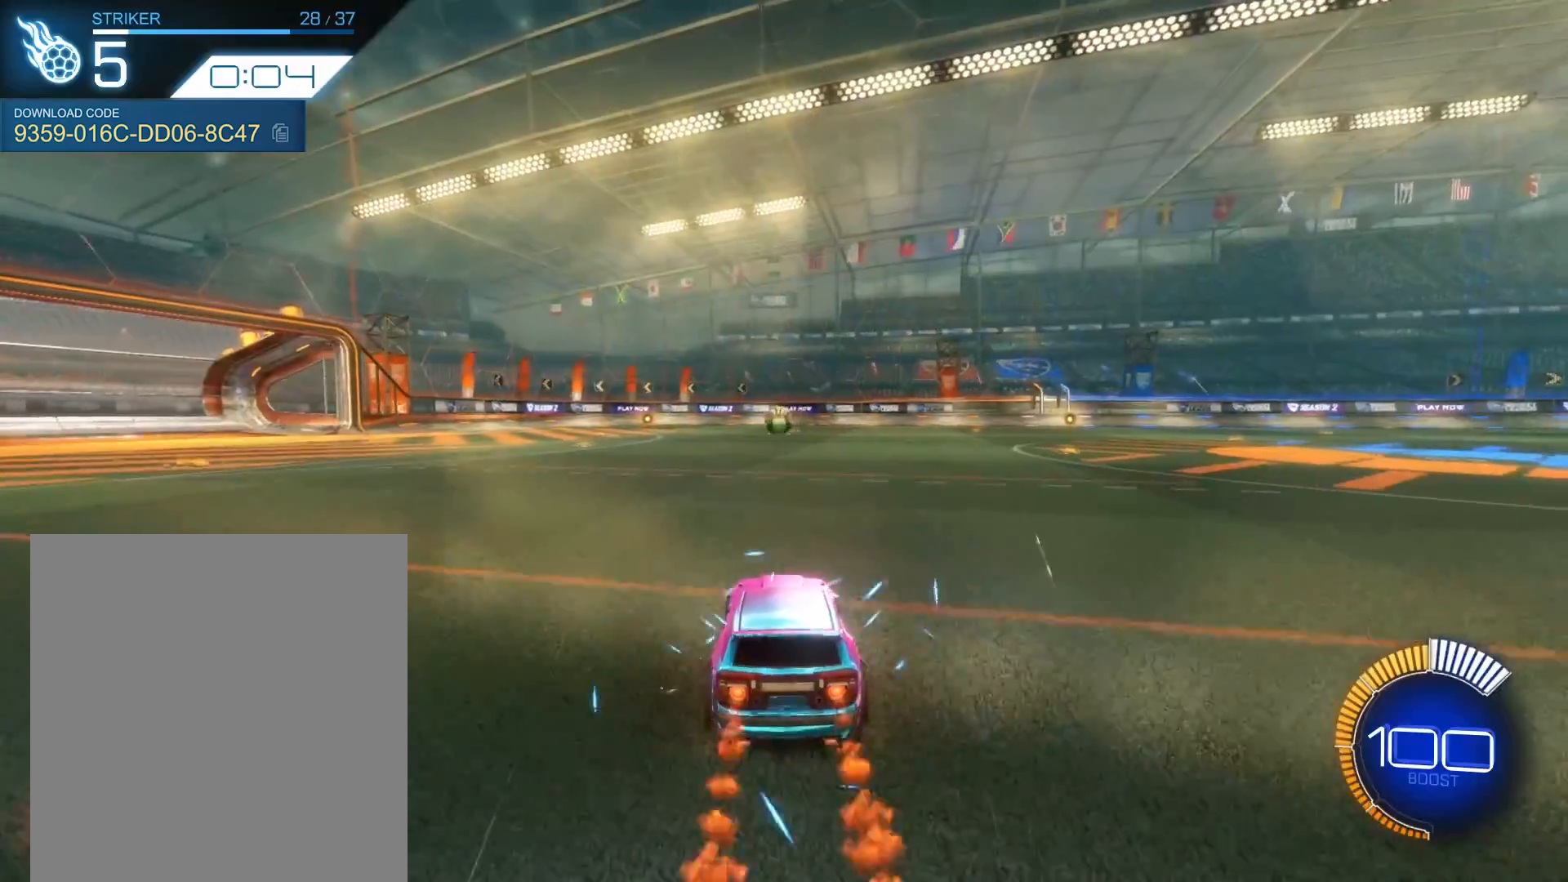
{"buttons": ["R1", "R2"], "left_stick": "center", "events": []}
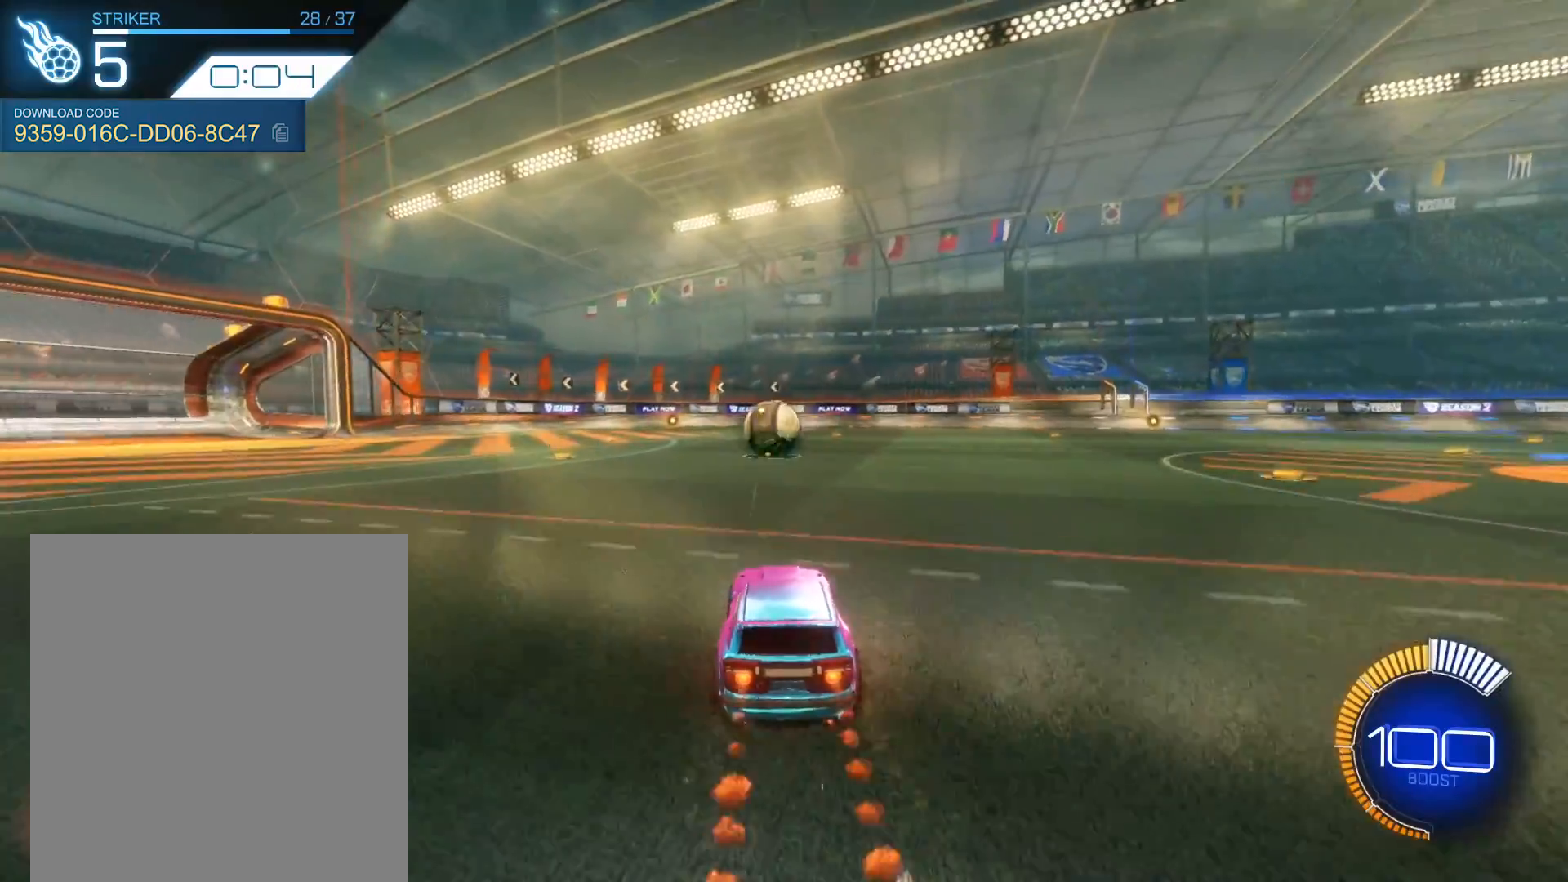
{"buttons": ["L1", "R1", "R2"], "left_stick": "down", "events": [[134, "A", "down"], [167, "L1", "down"], [167, "left_stick", "up-left"], [200, "A", "up"], [267, "A", "down"], [300, "left_stick", "down"], [334, "A", "up"]]}
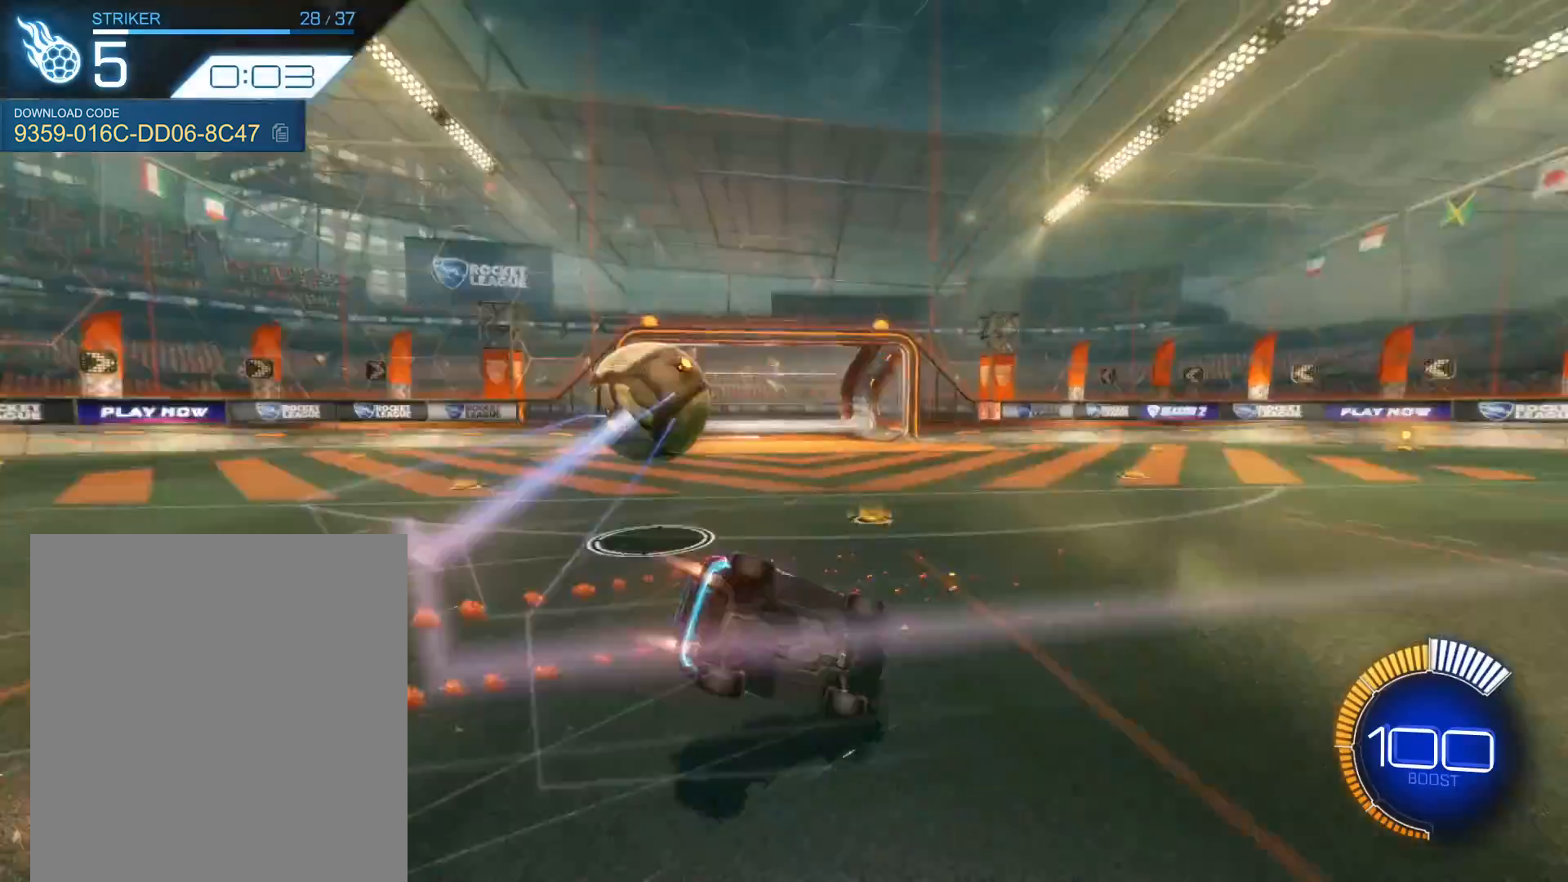
{"buttons": [], "left_stick": "center", "events": [[233, "left_stick", "down-left"], [367, "L1", "up"], [400, "R1", "up"], [400, "left_stick", "center"], [467, "R2", "up"]]}
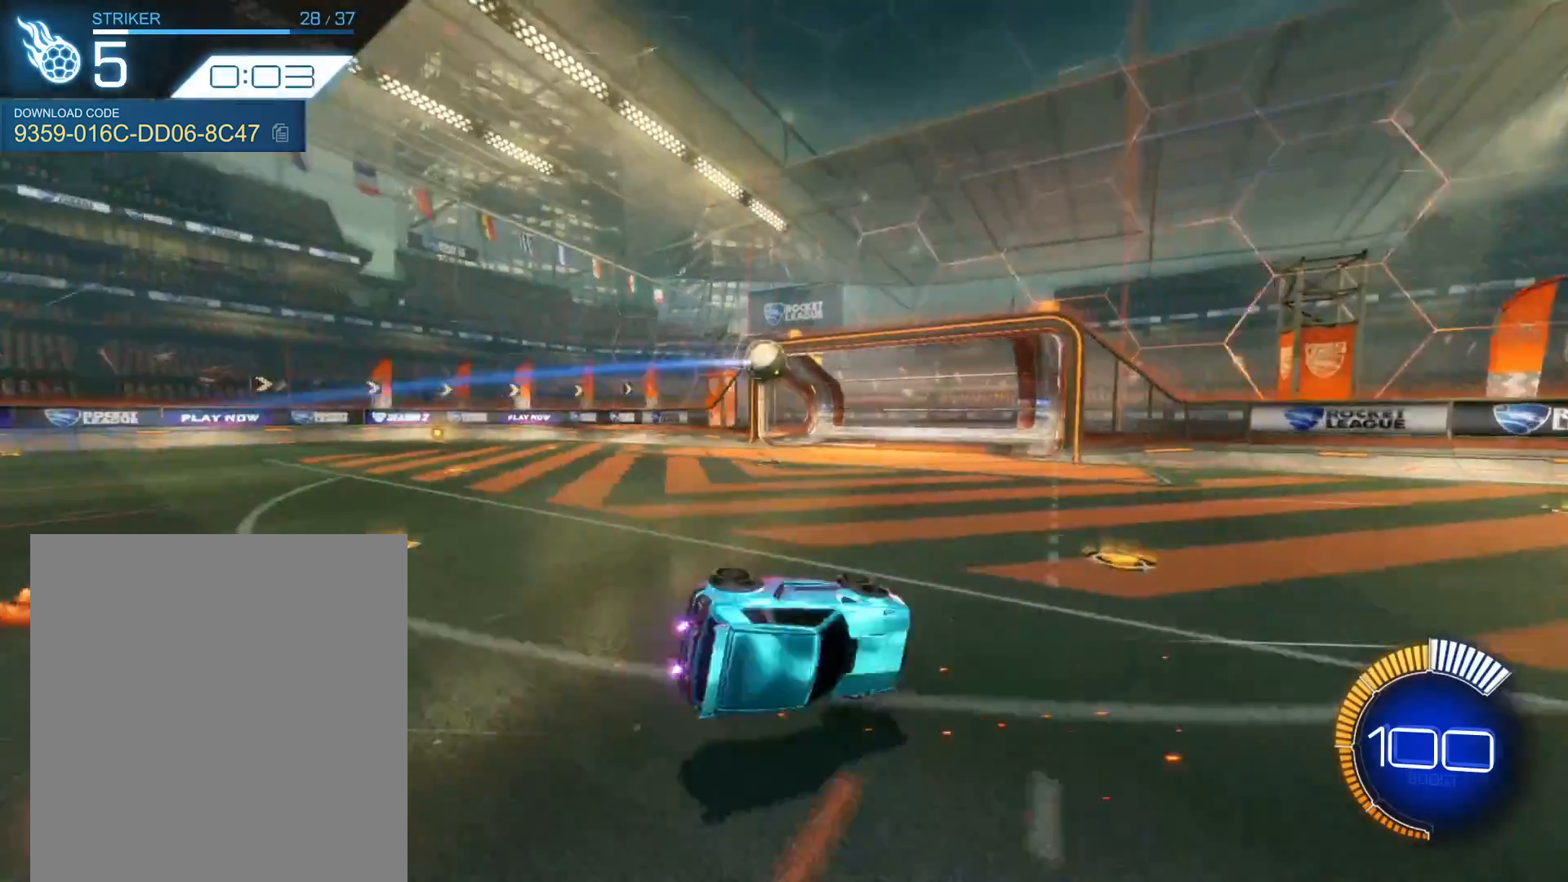
{"buttons": ["R1", "R2"], "left_stick": "center", "events": [[33, "SELECT", "down"], [134, "SELECT", "up"], [267, "R1", "down"], [267, "R2", "down"]]}
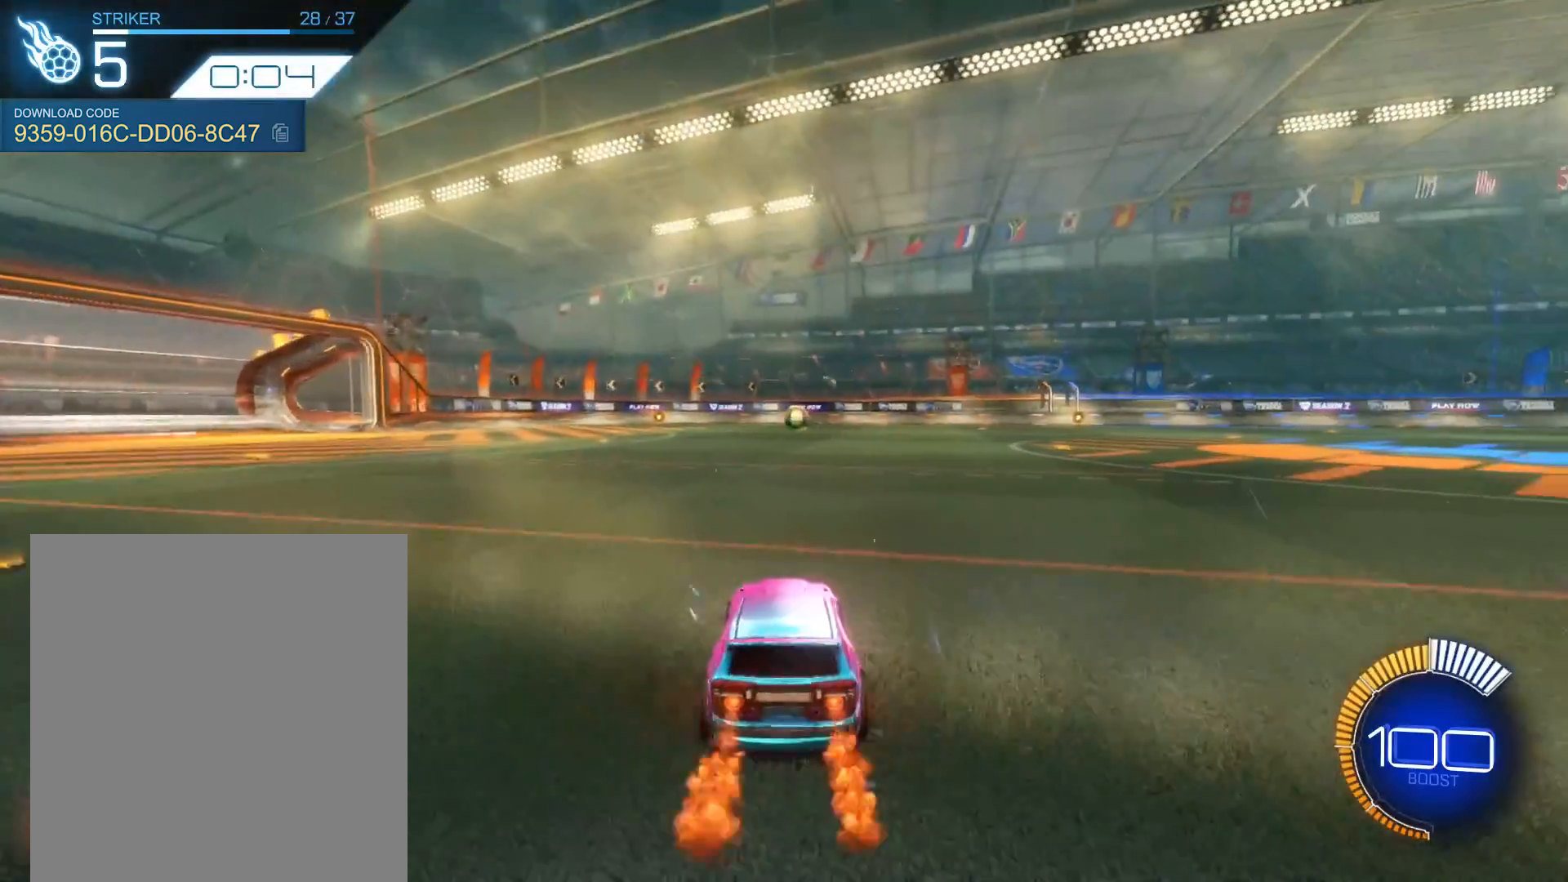
{"buttons": ["R1", "R2"], "left_stick": "center", "events": []}
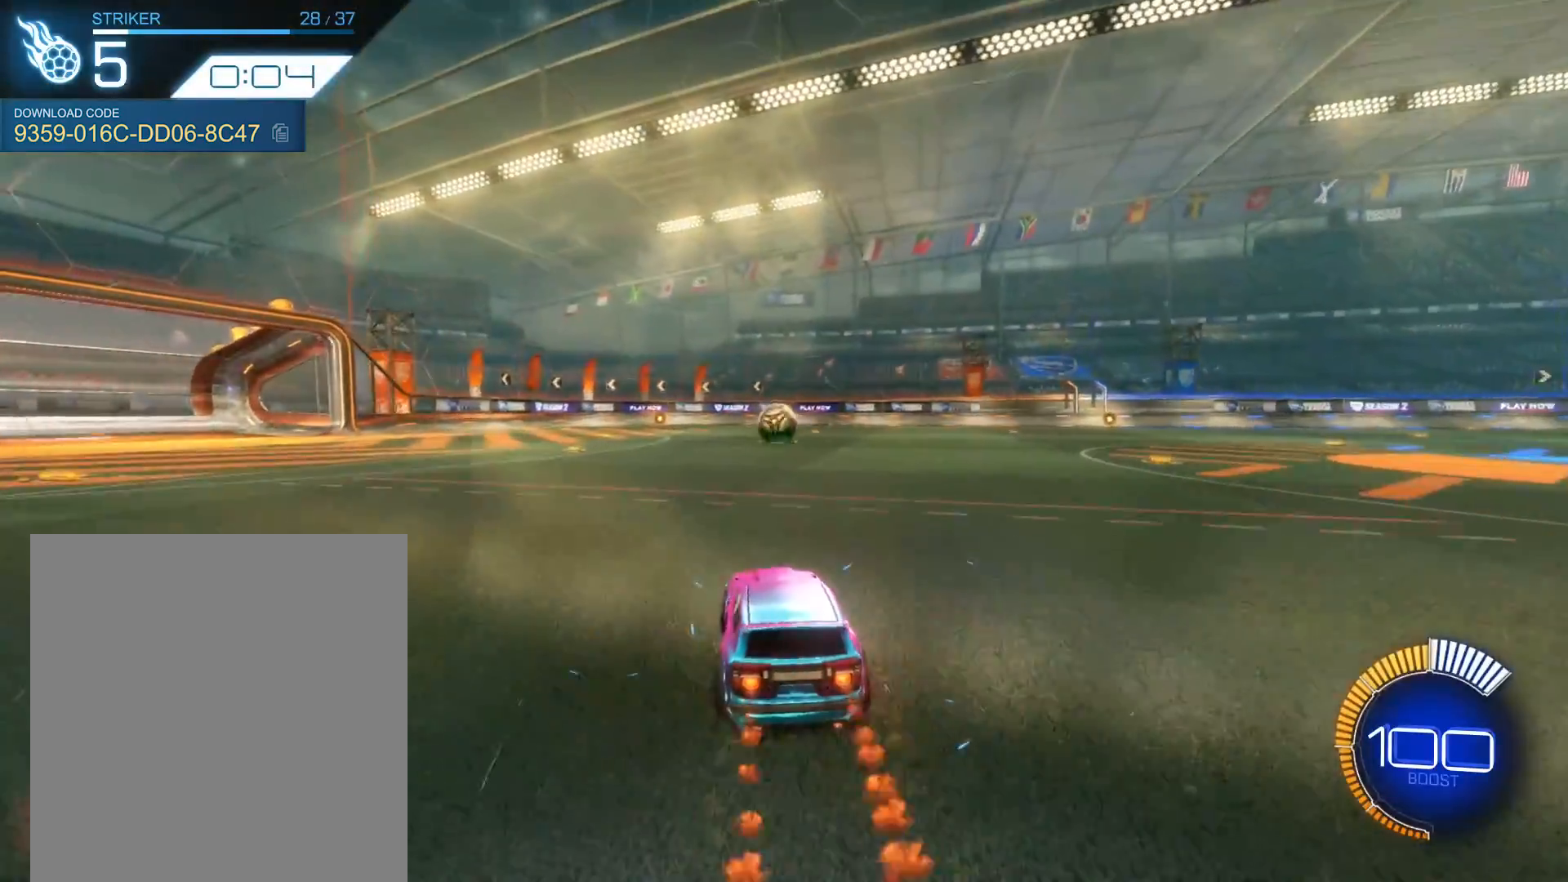
{"buttons": ["A", "L1", "R1", "R2"], "left_stick": "left", "events": [[367, "A", "down"], [400, "L1", "down"], [400, "left_stick", "up-left"], [434, "A", "up"], [501, "A", "down"], [501, "left_stick", "left"]]}
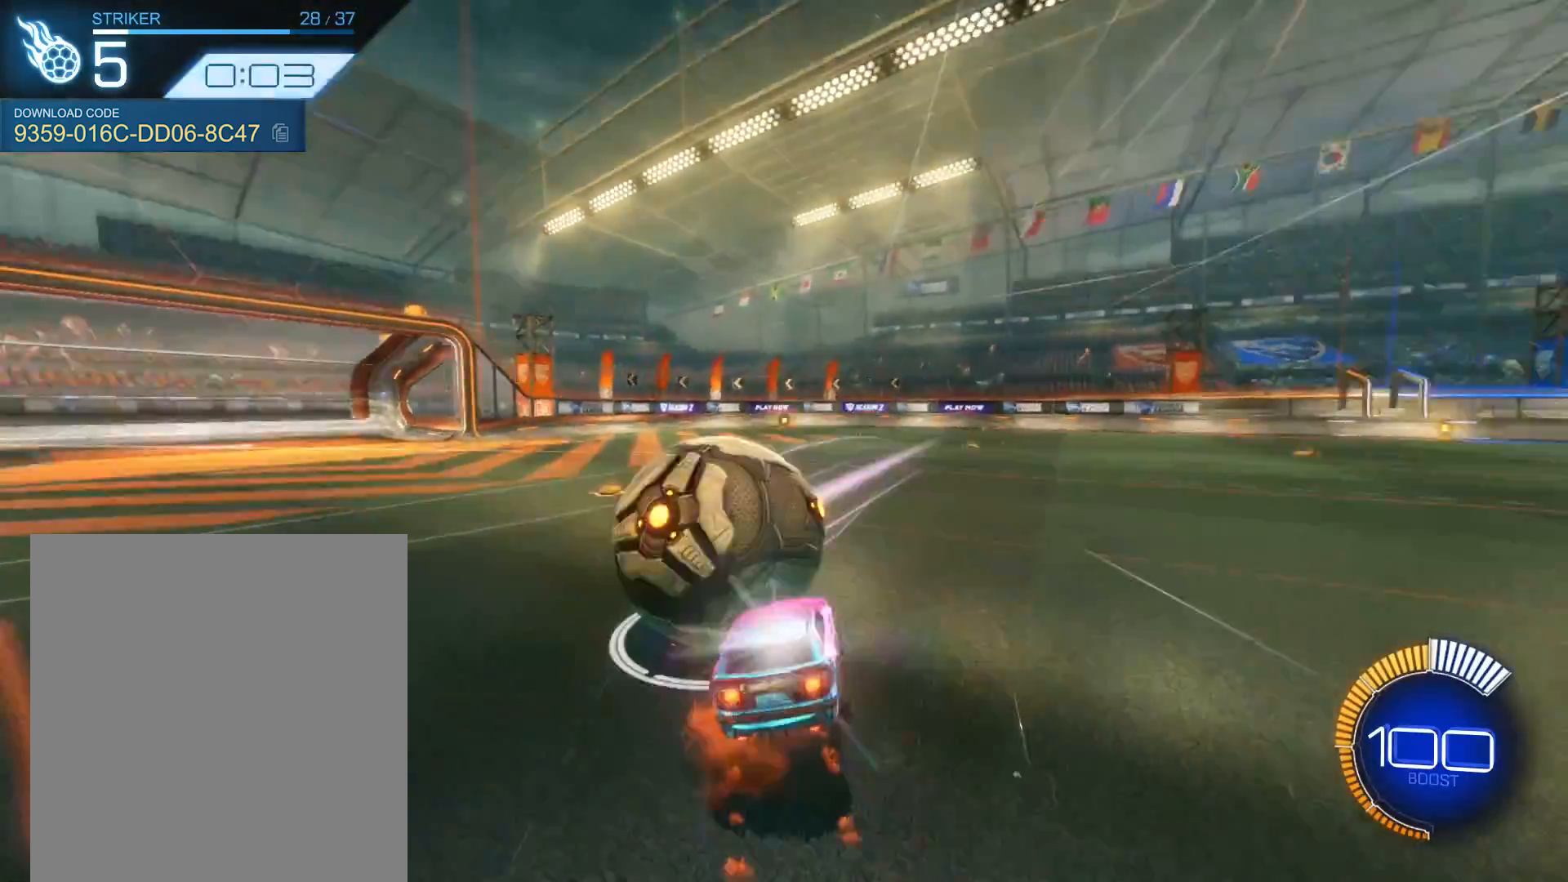
{"buttons": ["L1", "R1", "R2"], "left_stick": "down", "events": [[33, "left_stick", "down"], [66, "A", "up"]]}
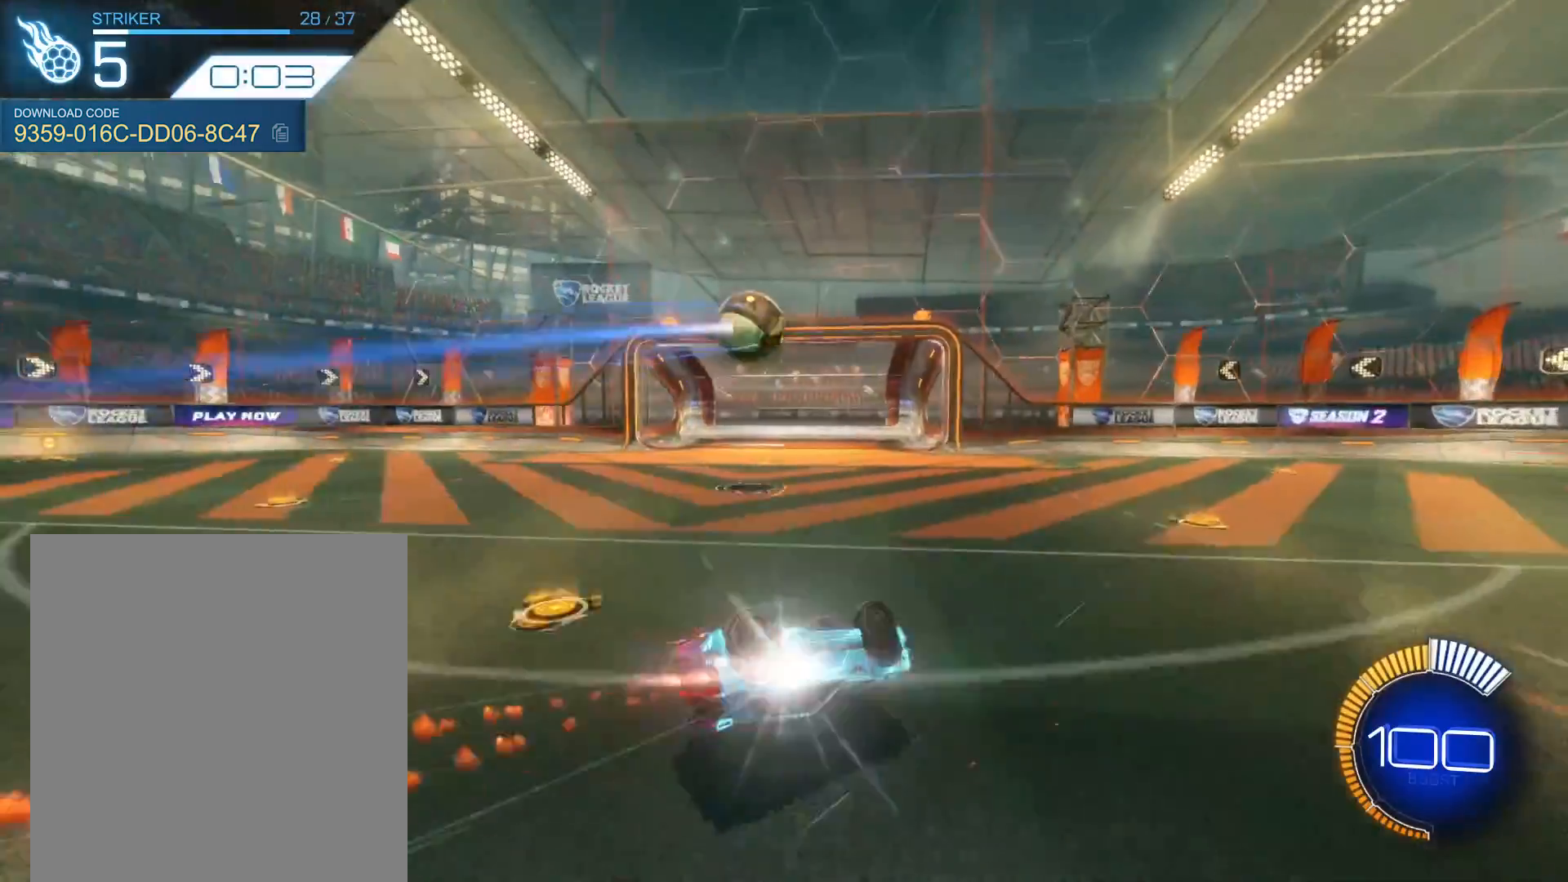
{"buttons": ["R2"], "left_stick": "down-right", "events": [[67, "left_stick", "down-left"], [234, "R1", "up"], [334, "L1", "up"], [401, "left_stick", "down-right"]]}
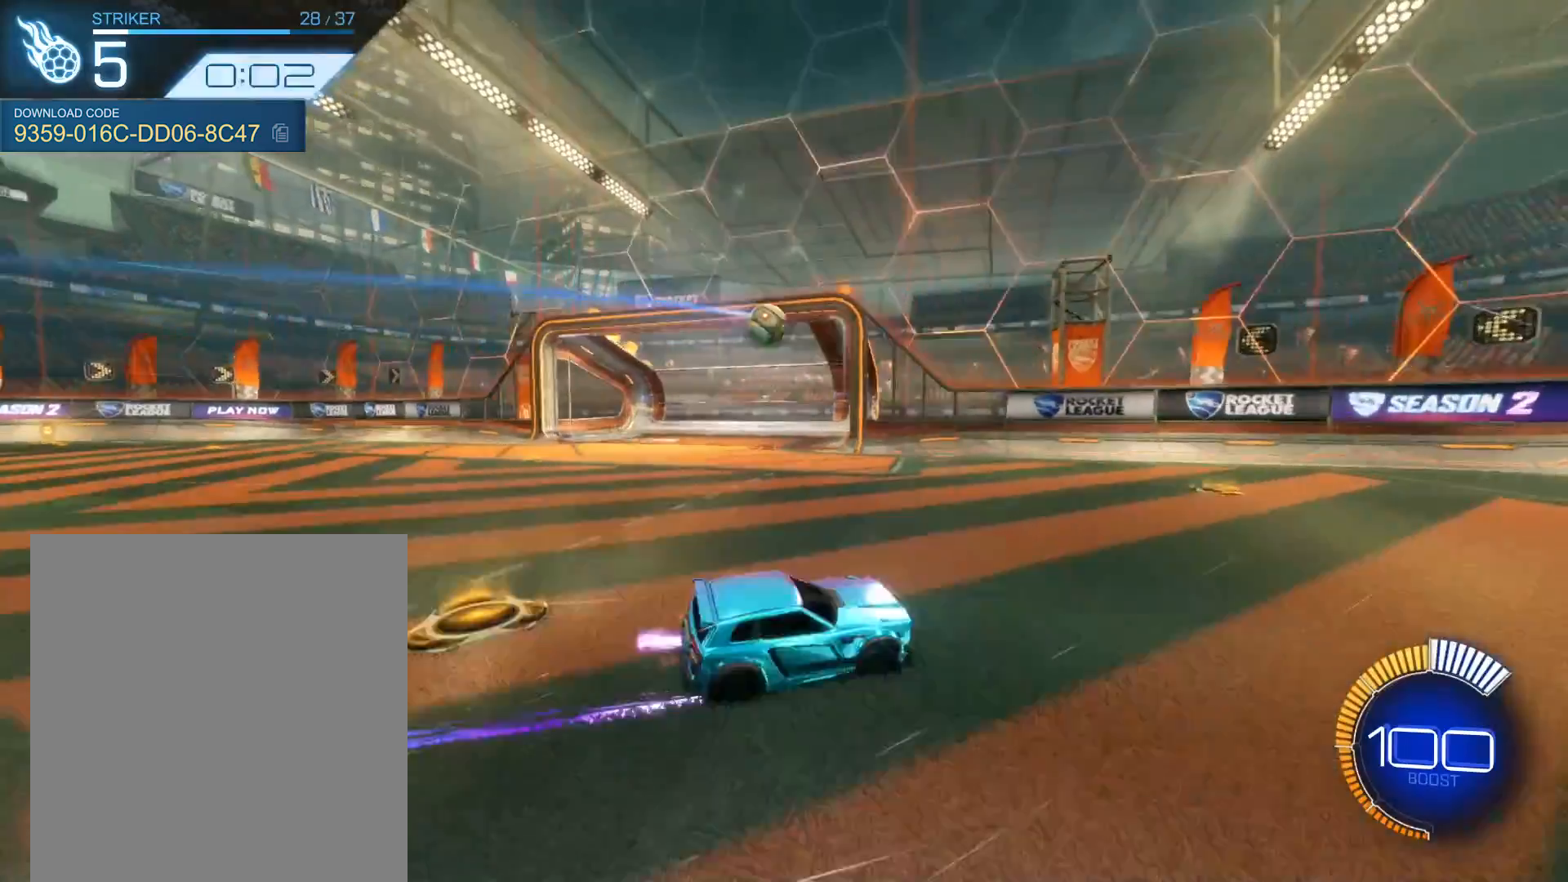
{"buttons": [], "left_stick": "center", "events": [[66, "left_stick", "center"], [166, "R2", "up"], [267, "SELECT", "down"], [367, "SELECT", "up"]]}